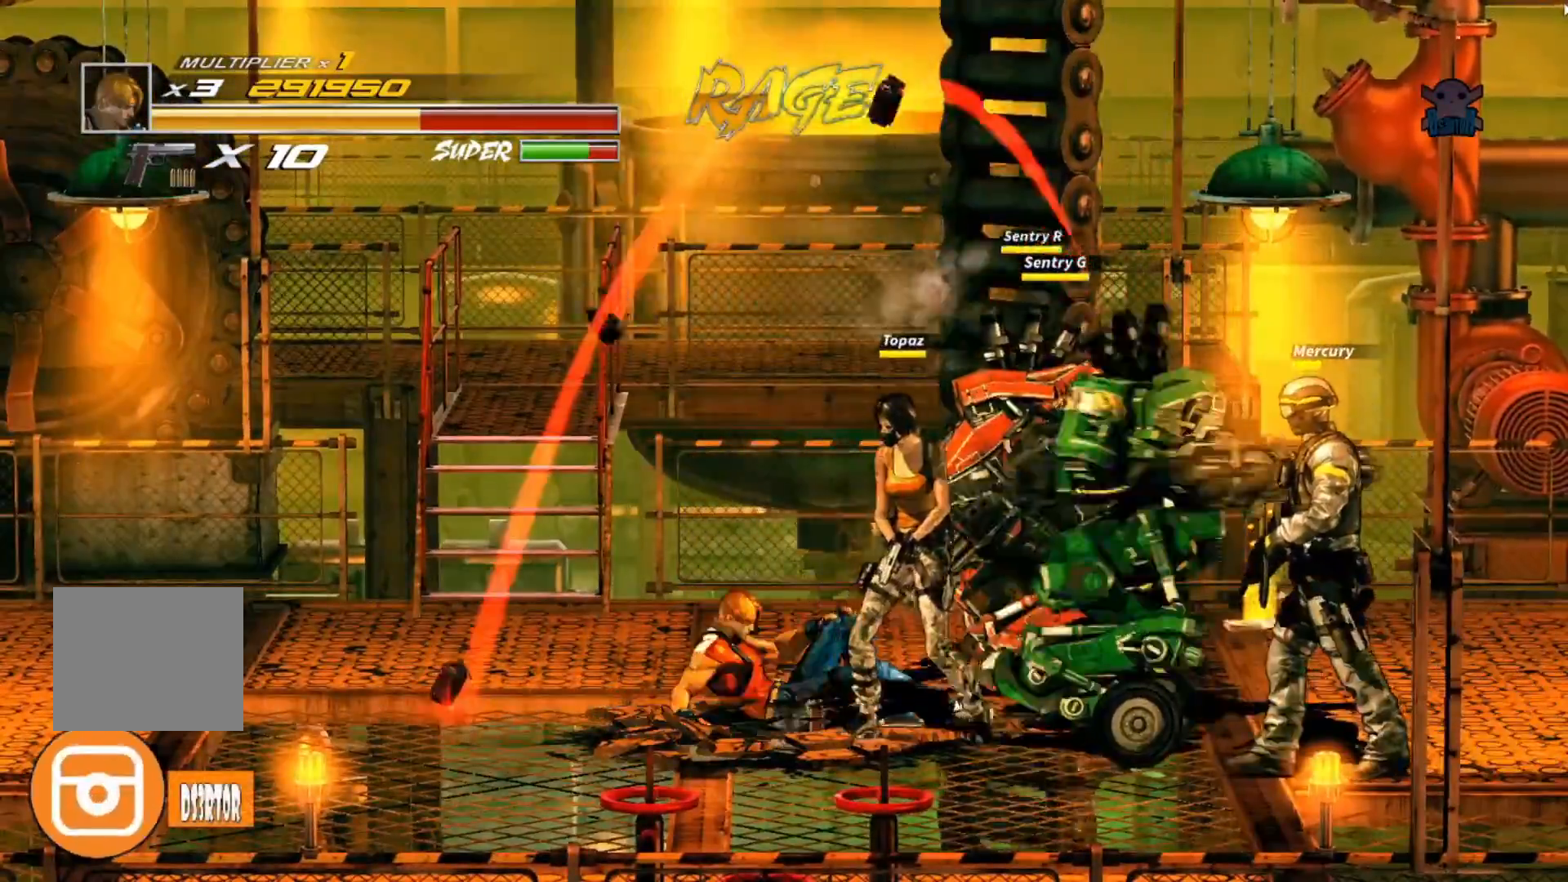
Gameplay with a controller (Xbox layout); each line is a JSON object with the inputs held at the frame after it. "events" lists button and stick changes between this image and that frame as [ms after this image, input, new state], when the widget could be followed in between. Not read: R3 right_stick.
{"buttons": ["X"], "left_stick": "center", "events": [[50, "X", "up"], [100, "X", "down"], [217, "X", "up"], [267, "X", "down"]]}
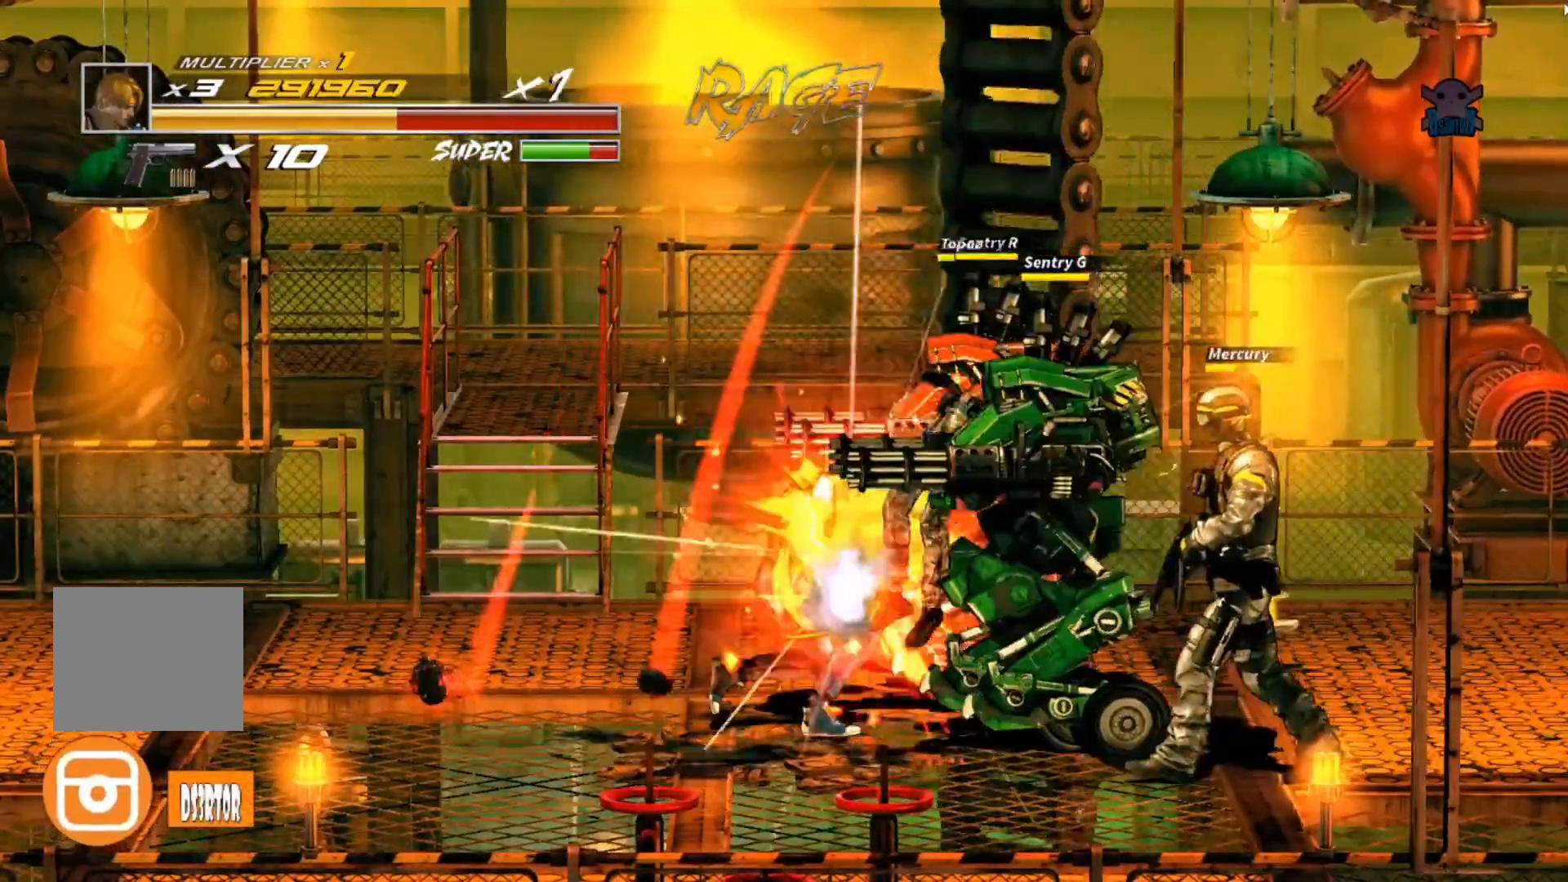
{"buttons": [], "left_stick": "center", "events": [[67, "X", "up"], [117, "X", "down"], [267, "X", "up"]]}
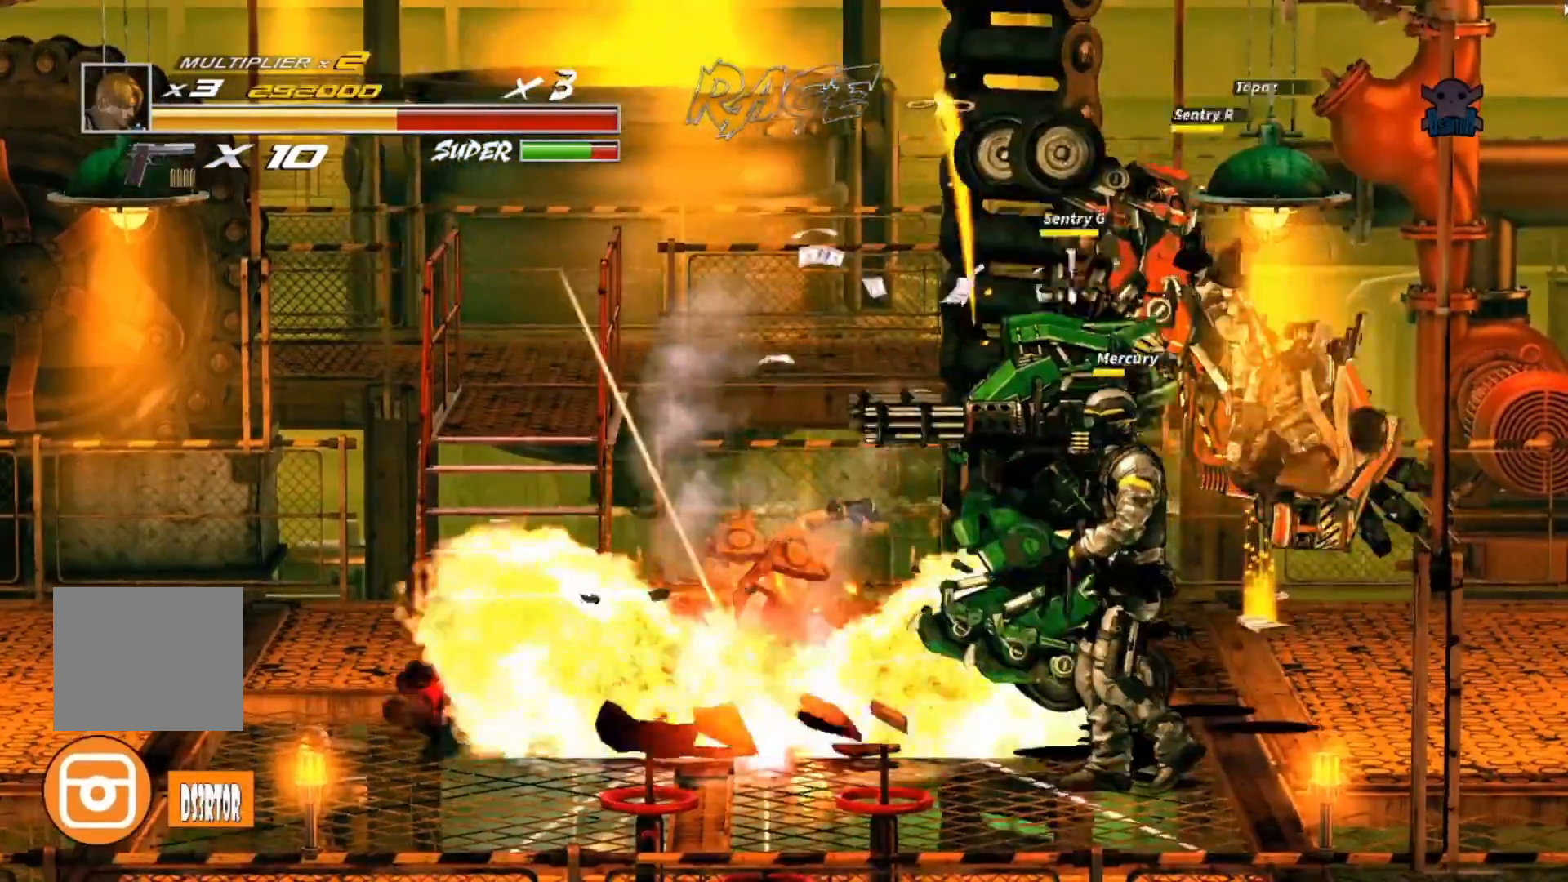
{"buttons": [], "left_stick": "right", "events": [[300, "left_stick", "right"]]}
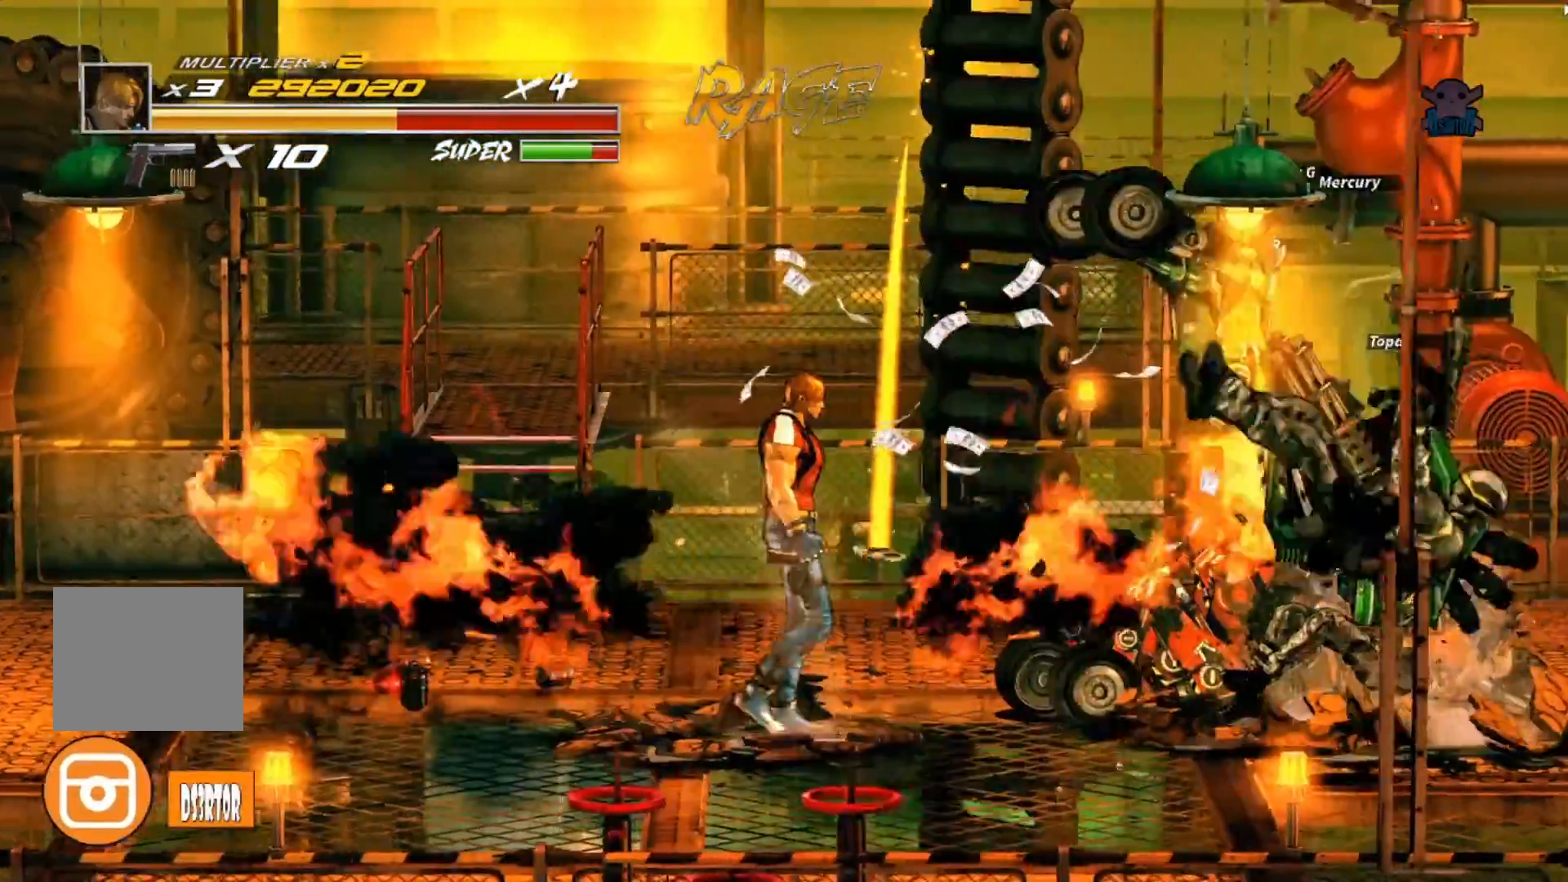
{"buttons": [], "left_stick": "right", "events": []}
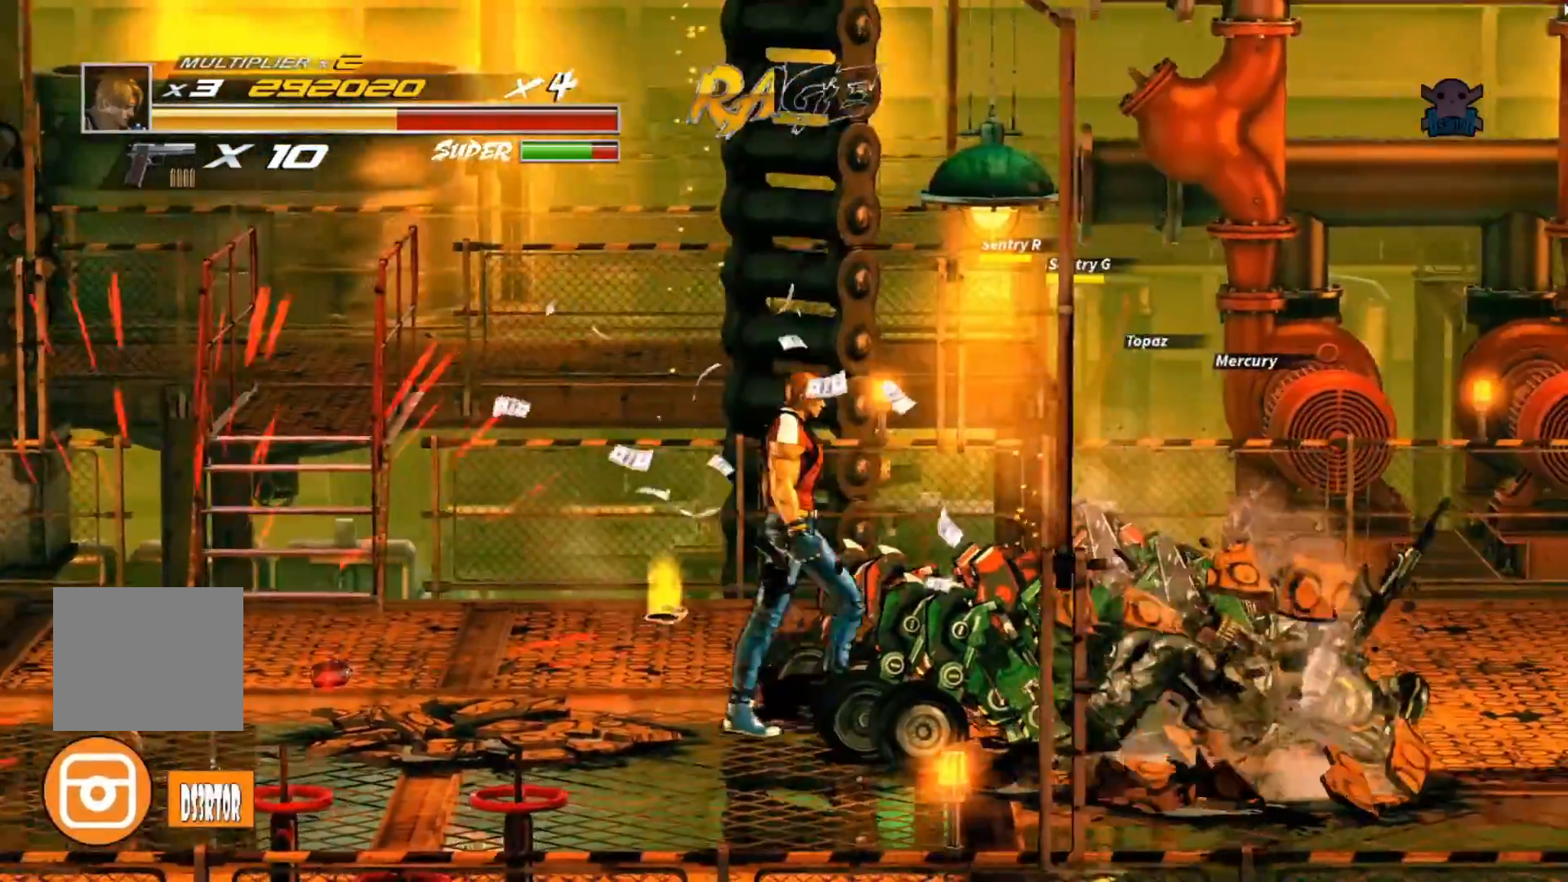
{"buttons": ["A"], "left_stick": "right", "events": [[317, "A", "down"]]}
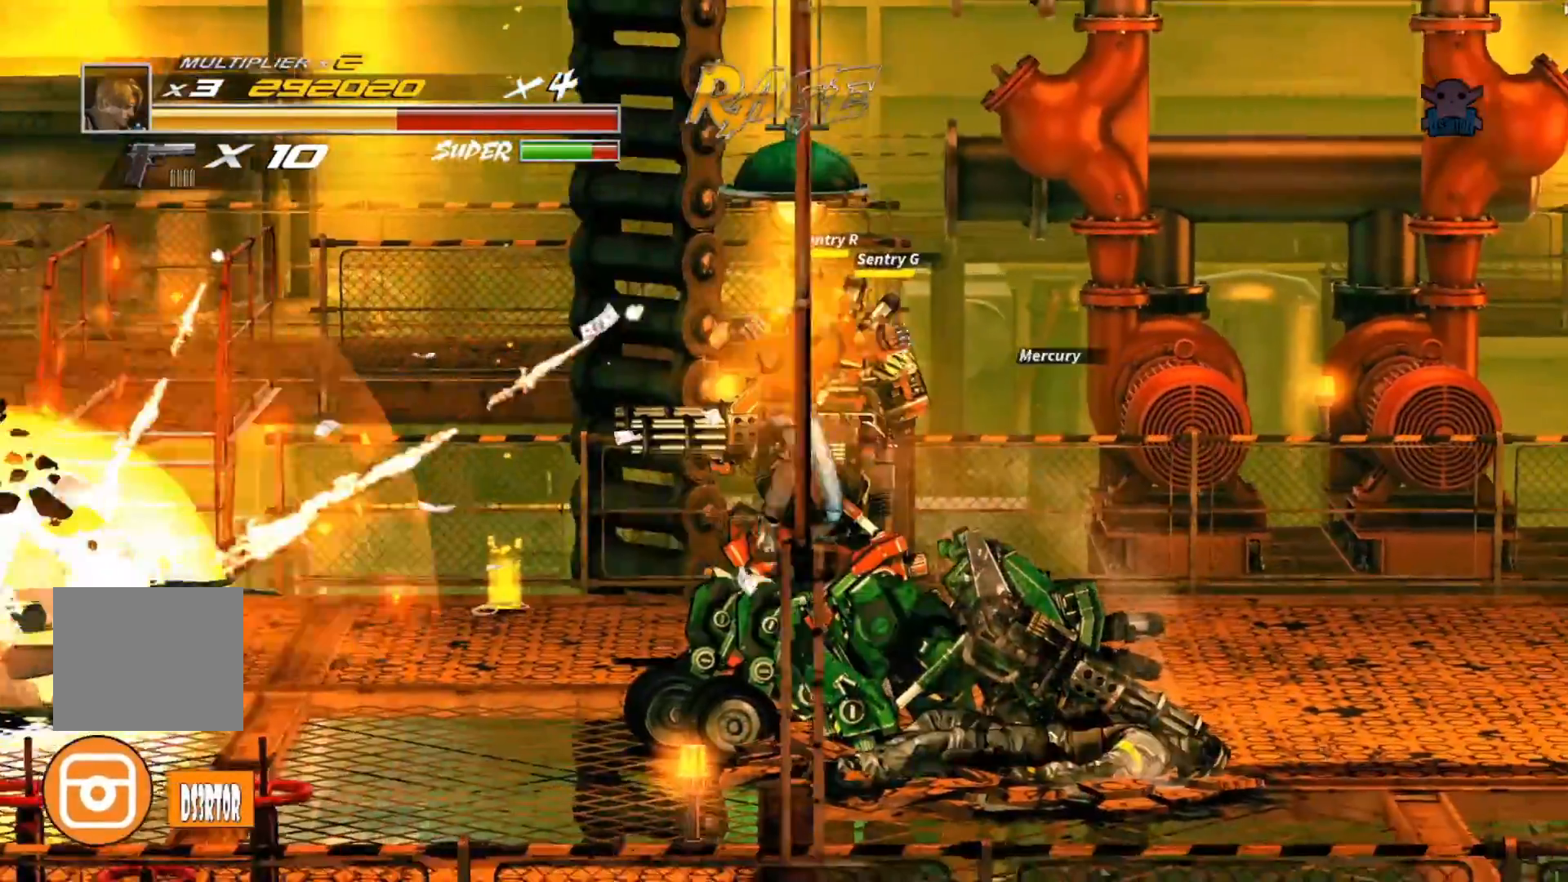
{"buttons": [], "left_stick": "right", "events": [[17, "A", "up"]]}
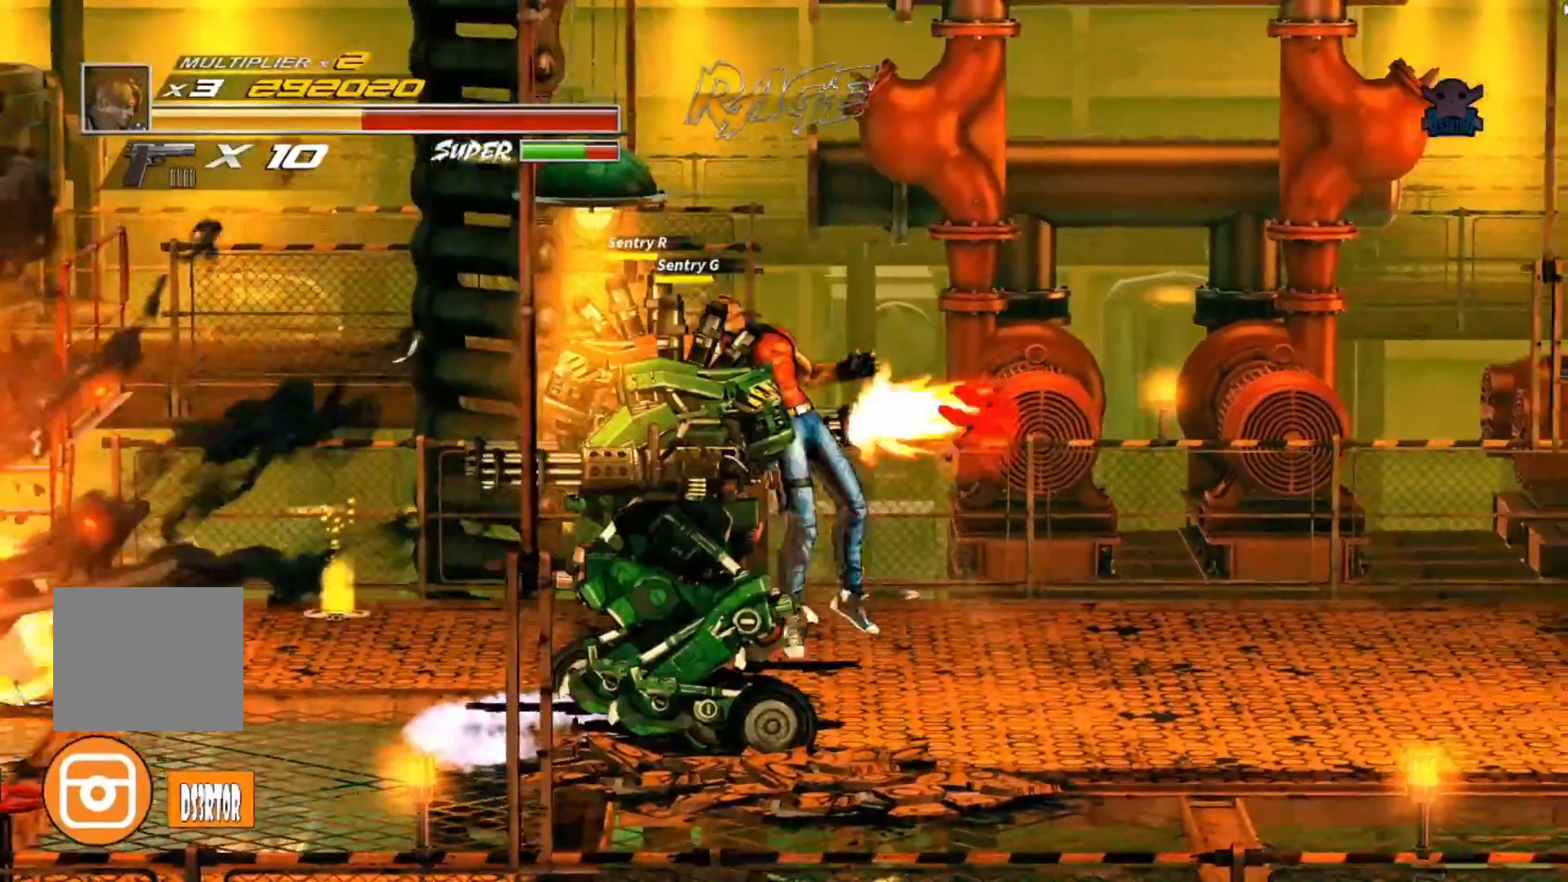
{"buttons": [], "left_stick": "center", "events": [[167, "left_stick", "center"], [217, "left_stick", "left"], [317, "left_stick", "center"]]}
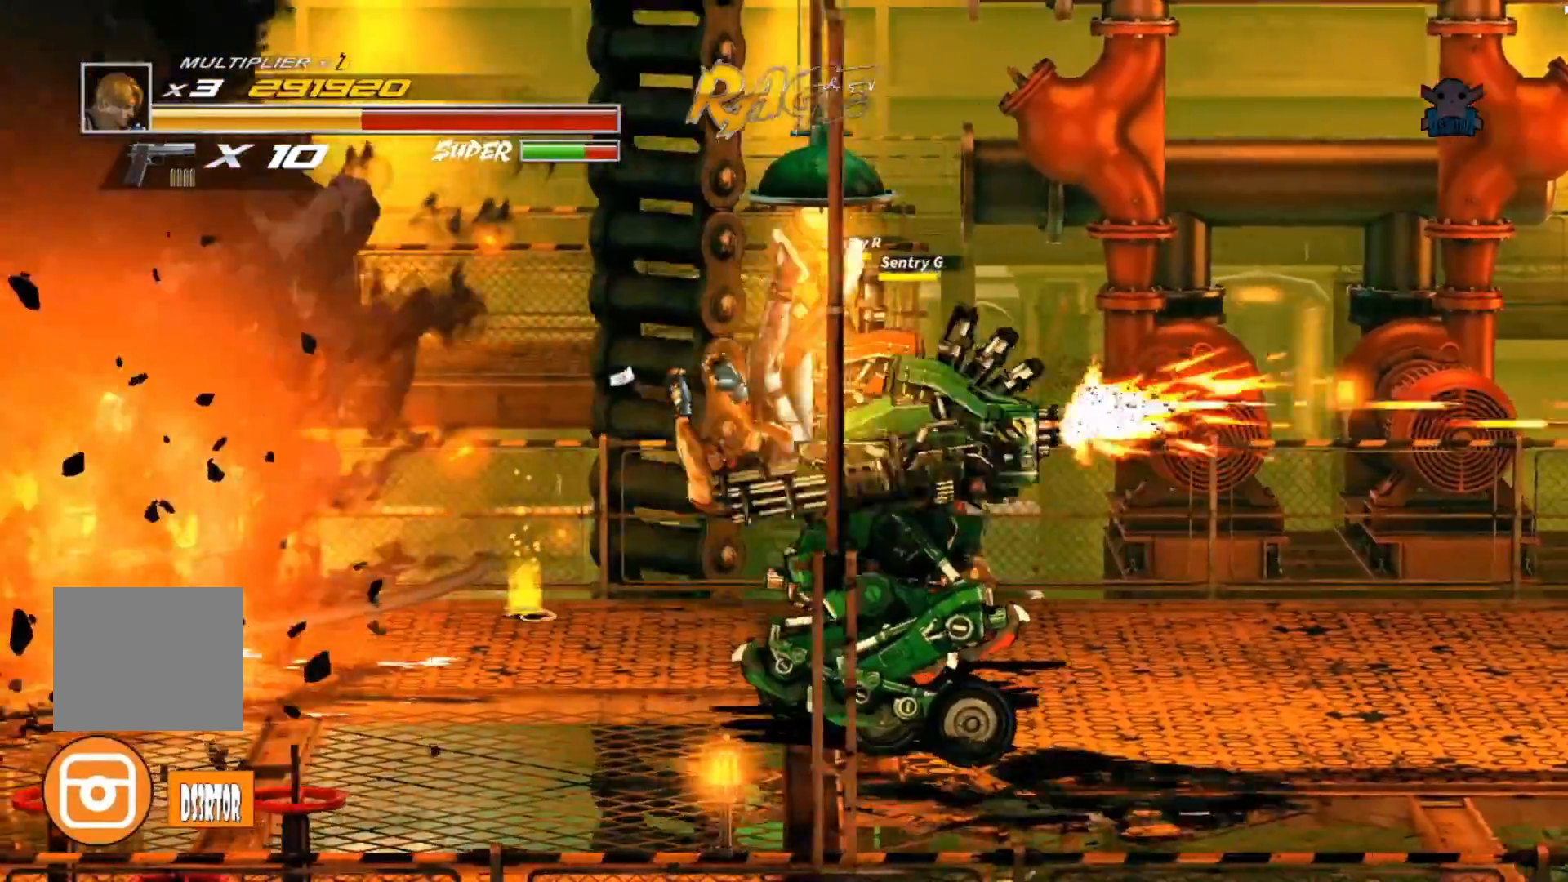
{"buttons": [], "left_stick": "right", "events": [[100, "left_stick", "right"]]}
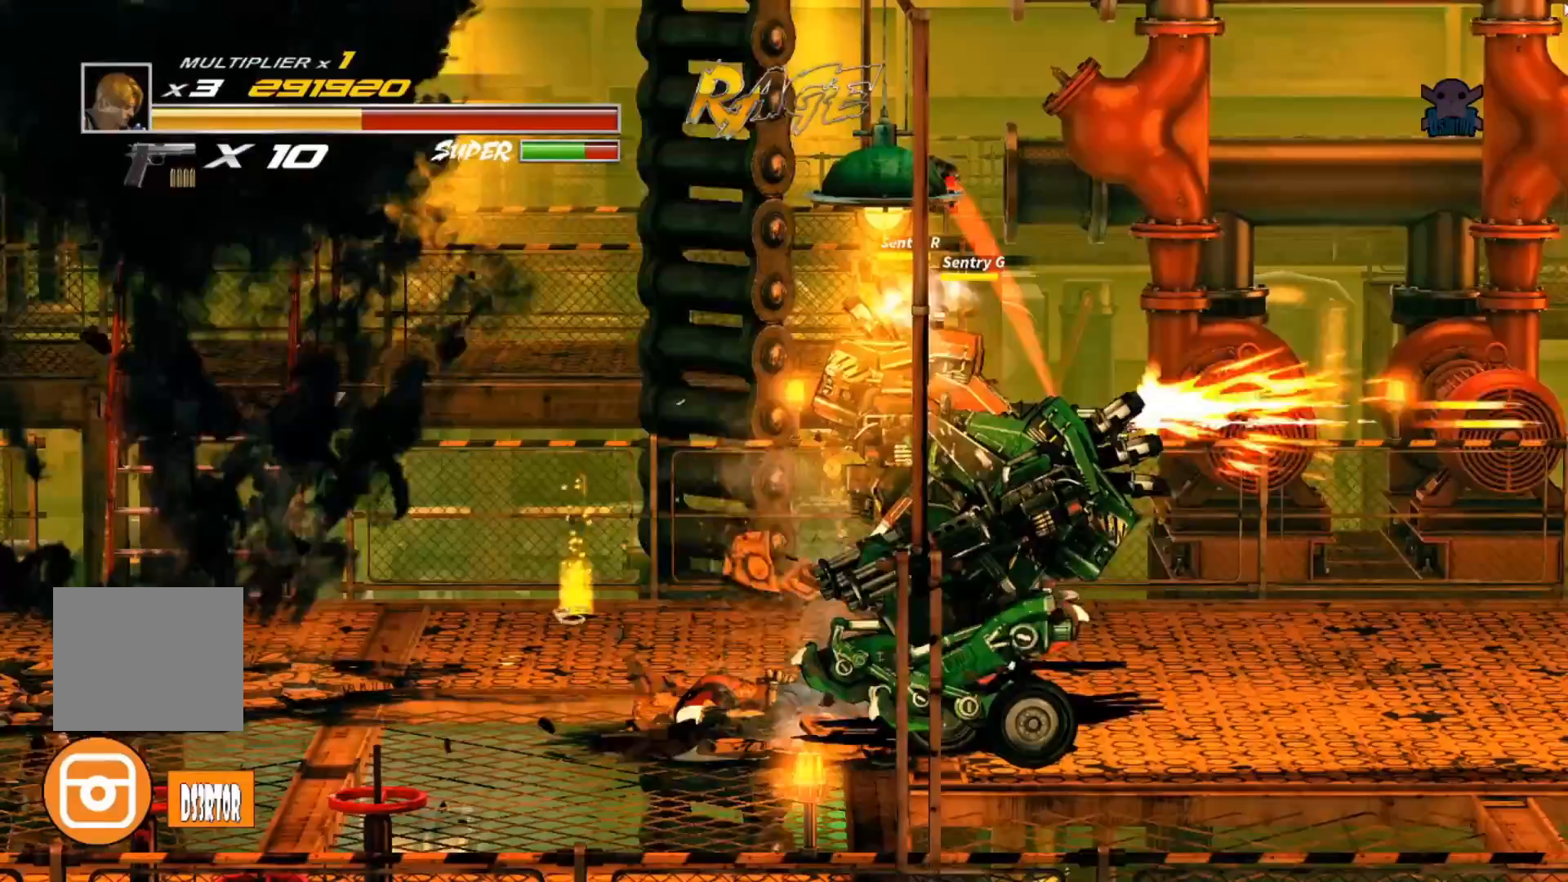
{"buttons": [], "left_stick": "right", "events": []}
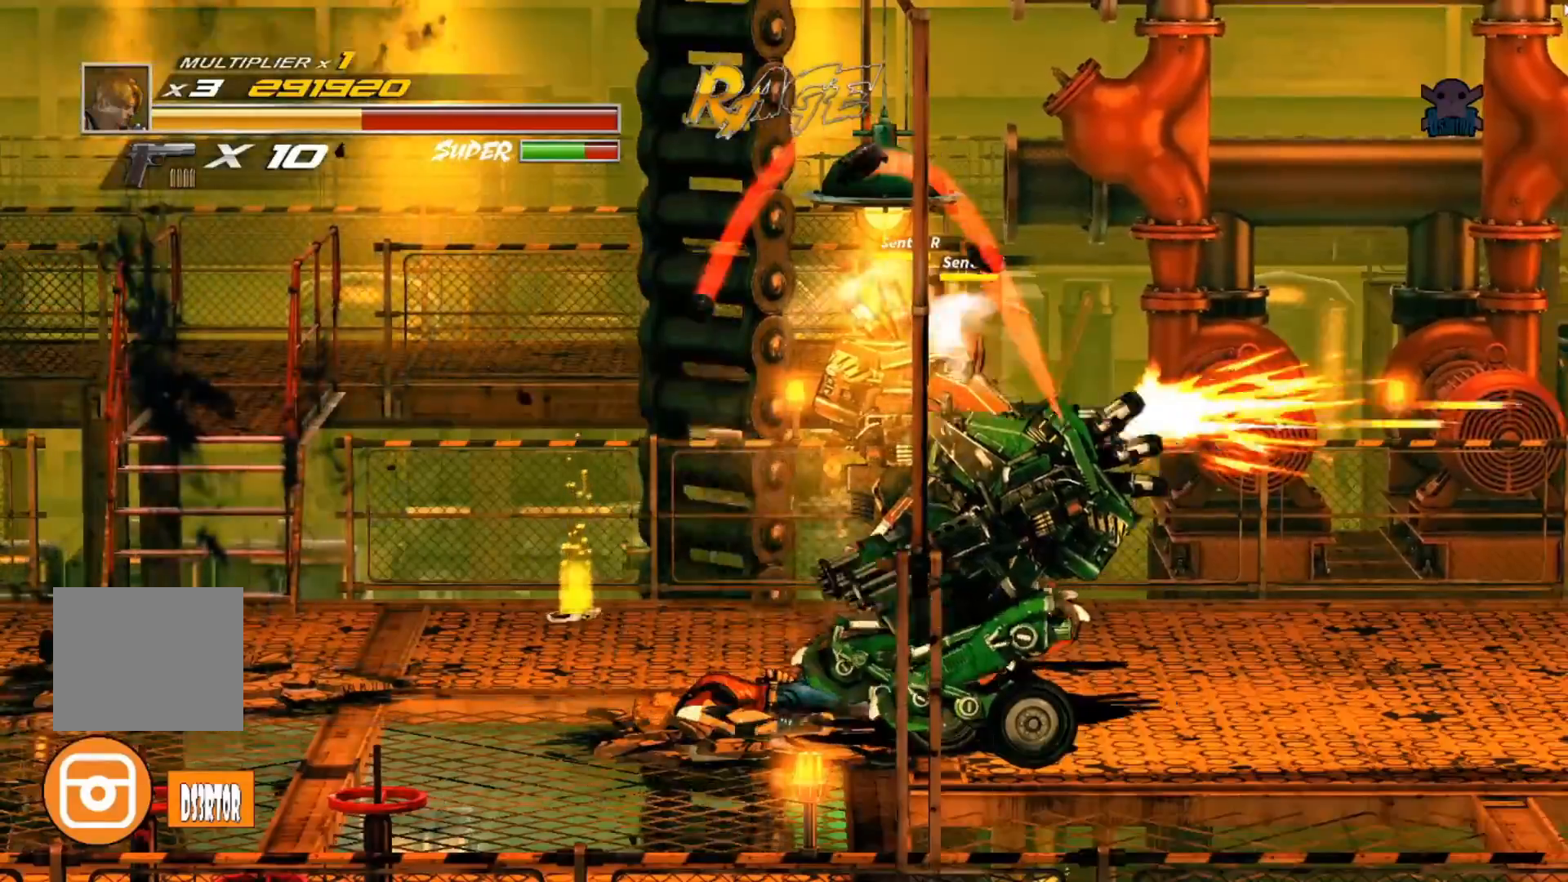
{"buttons": ["X"], "left_stick": "right", "events": [[467, "X", "down"]]}
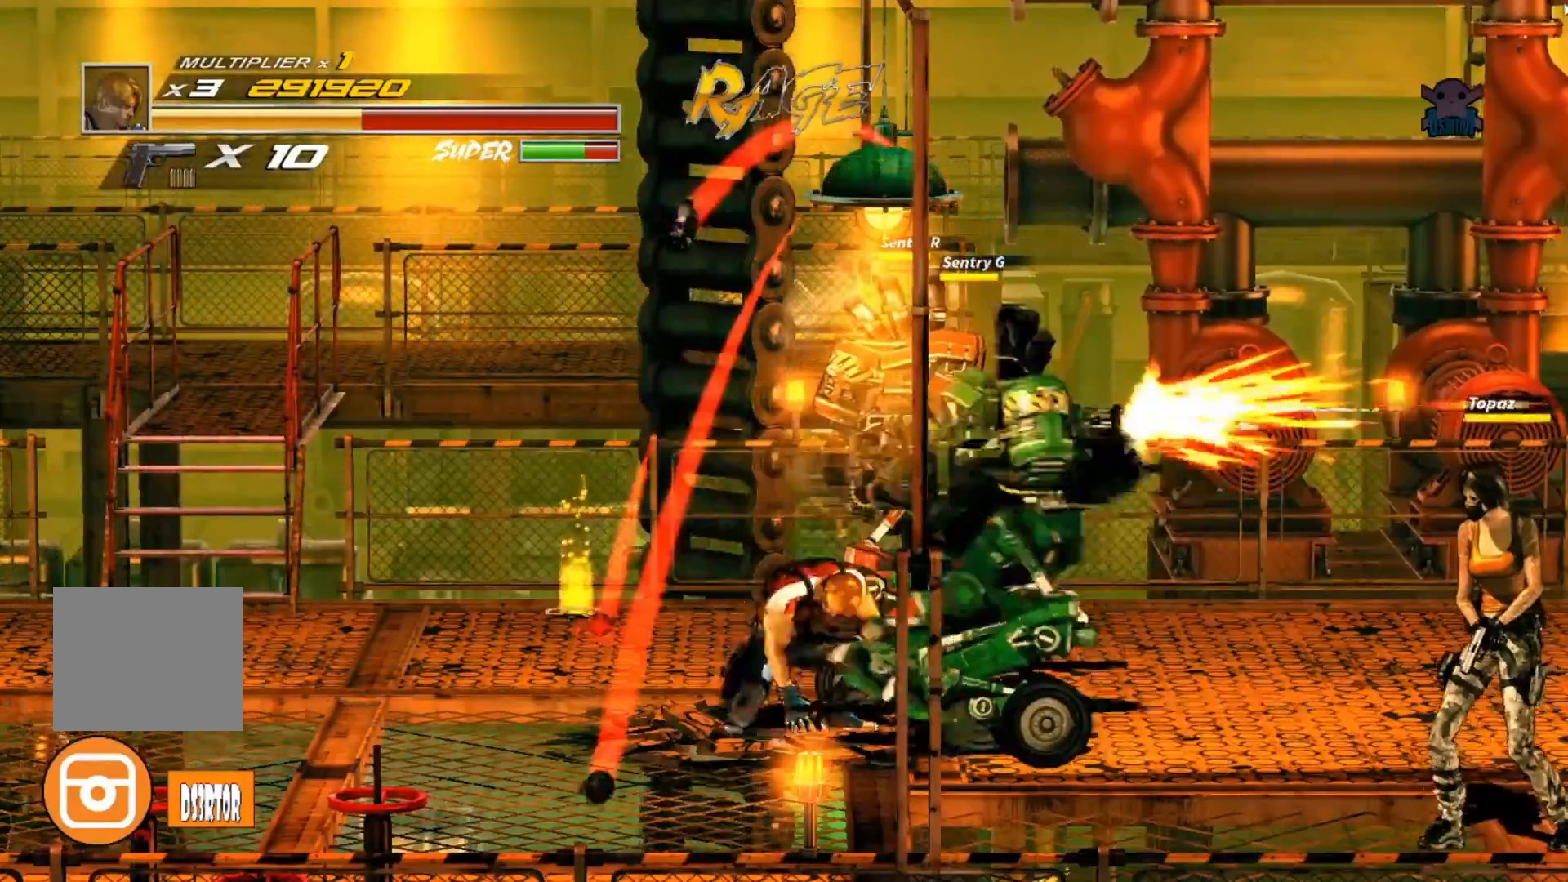
{"buttons": ["X"], "left_stick": "center", "events": [[167, "X", "up"], [167, "left_stick", "center"], [250, "X", "down"], [367, "X", "up"], [417, "X", "down"]]}
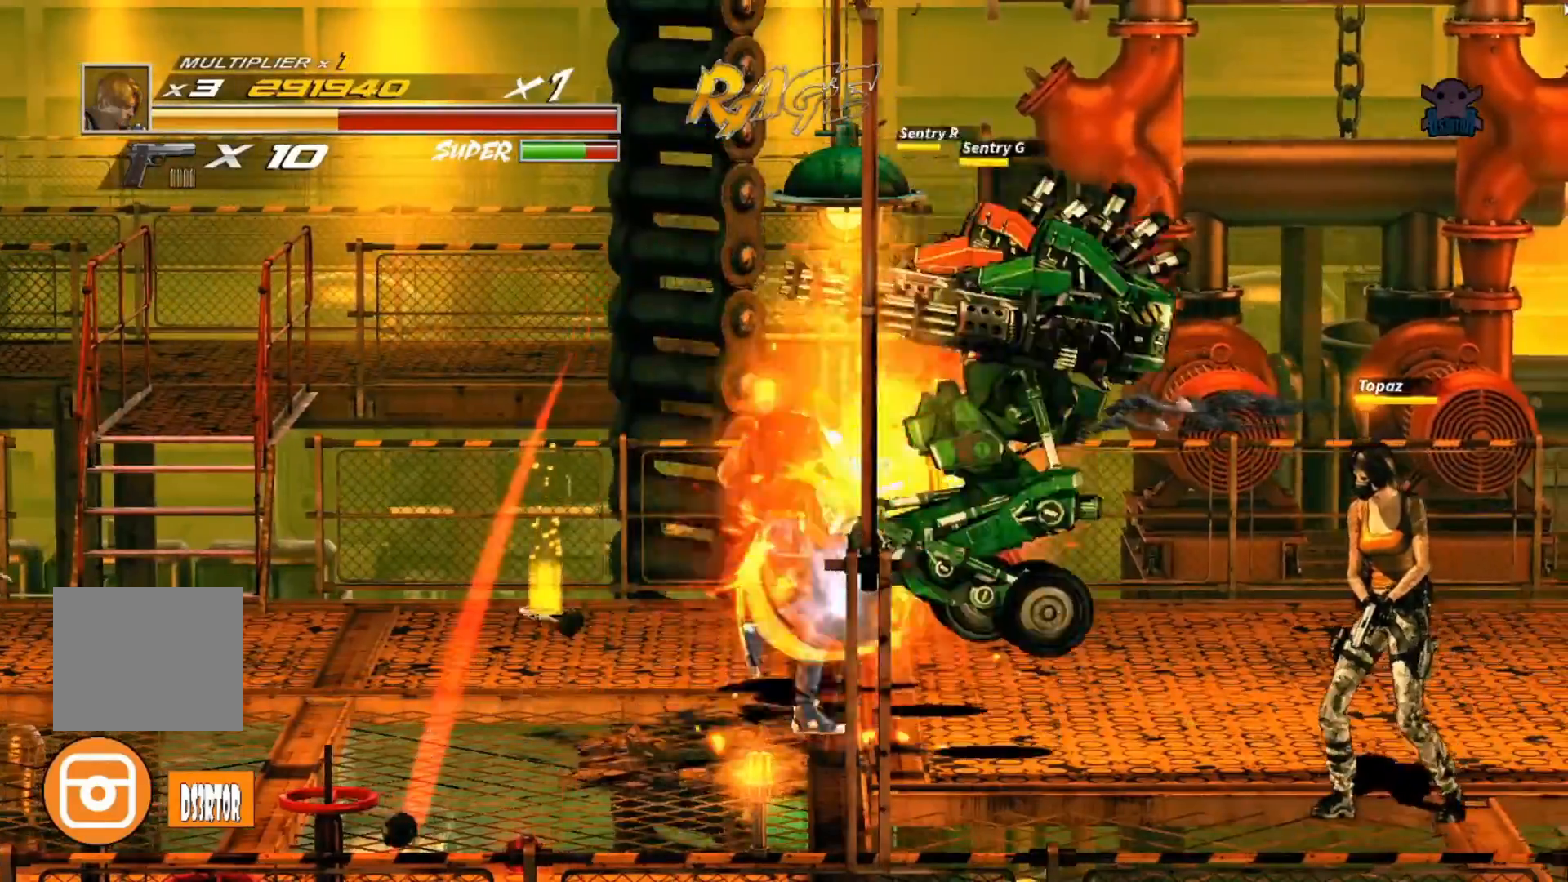
{"buttons": [], "left_stick": "right", "events": [[67, "X", "up"], [467, "left_stick", "right"]]}
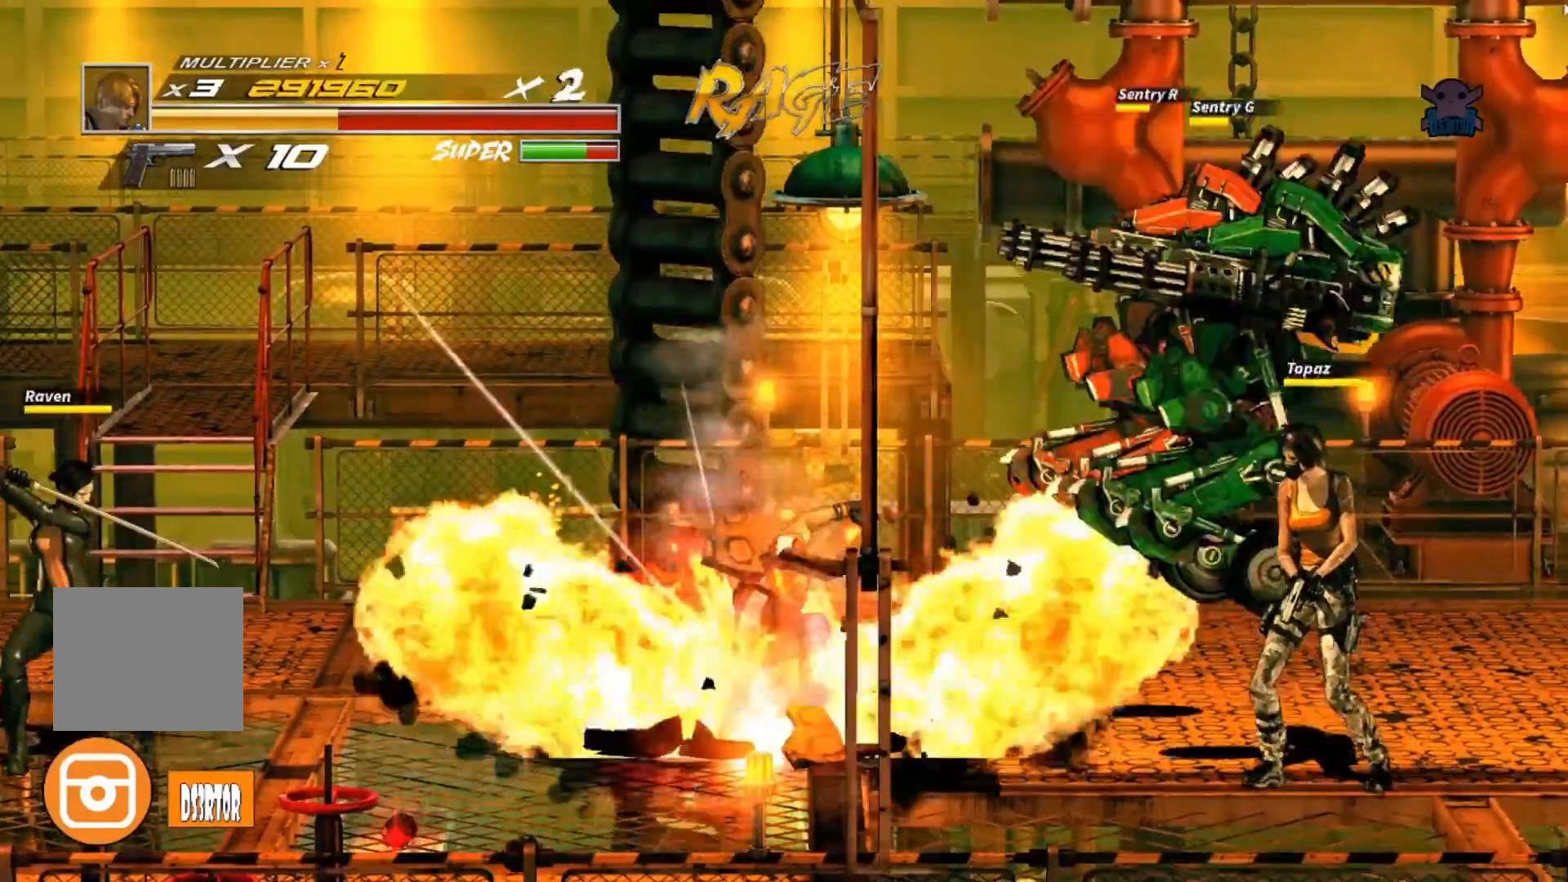
{"buttons": [], "left_stick": "right", "events": [[250, "A", "down"], [500, "A", "up"]]}
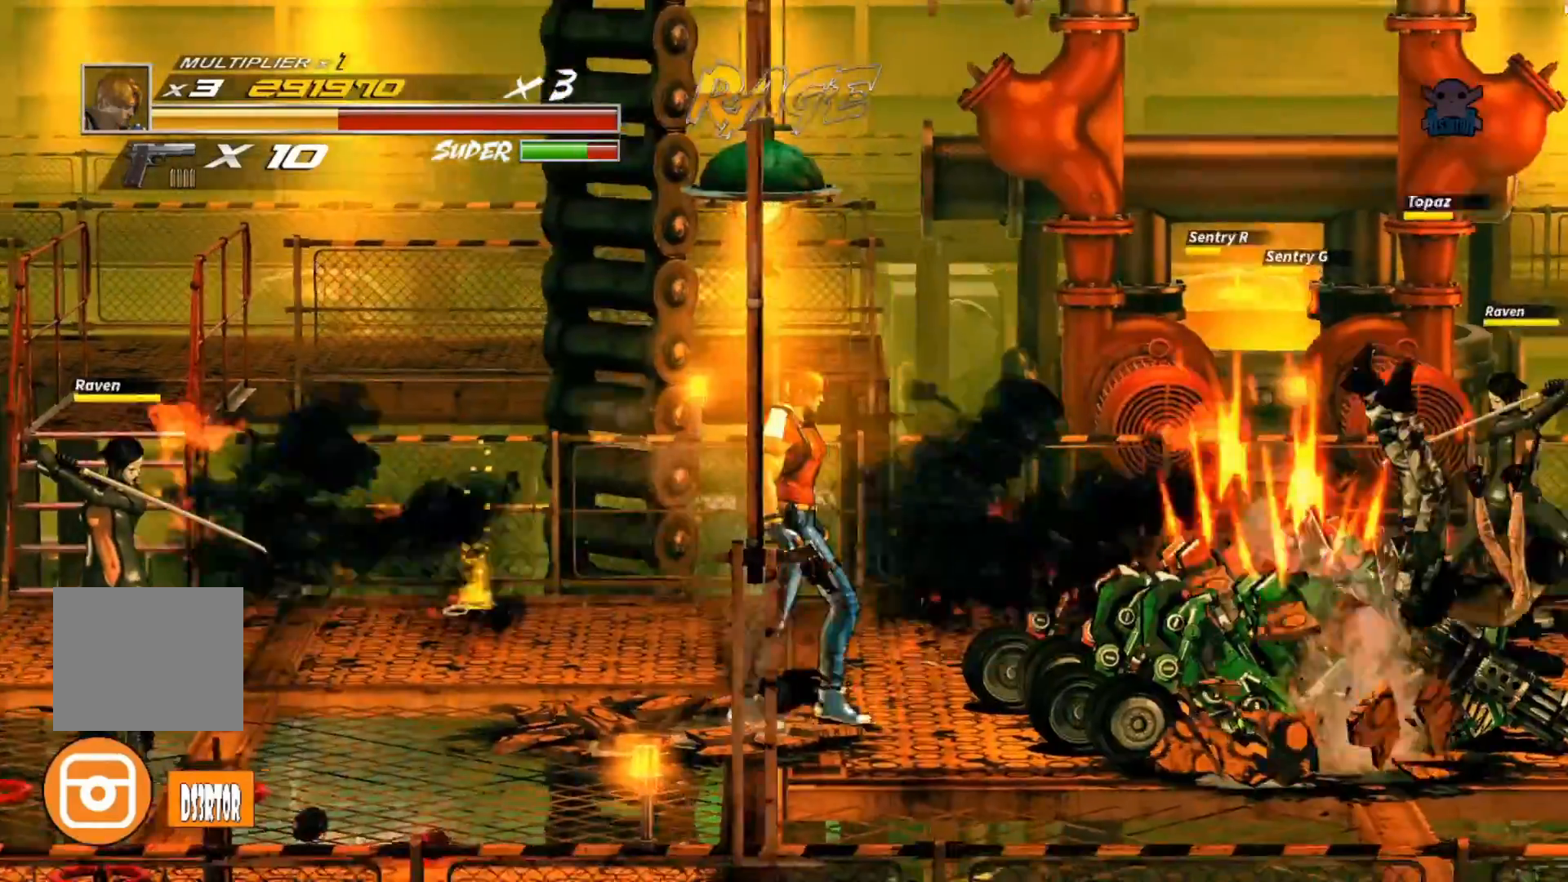
{"buttons": [], "left_stick": "right", "events": [[117, "A", "down"], [250, "A", "up"], [350, "A", "down"], [467, "A", "up"]]}
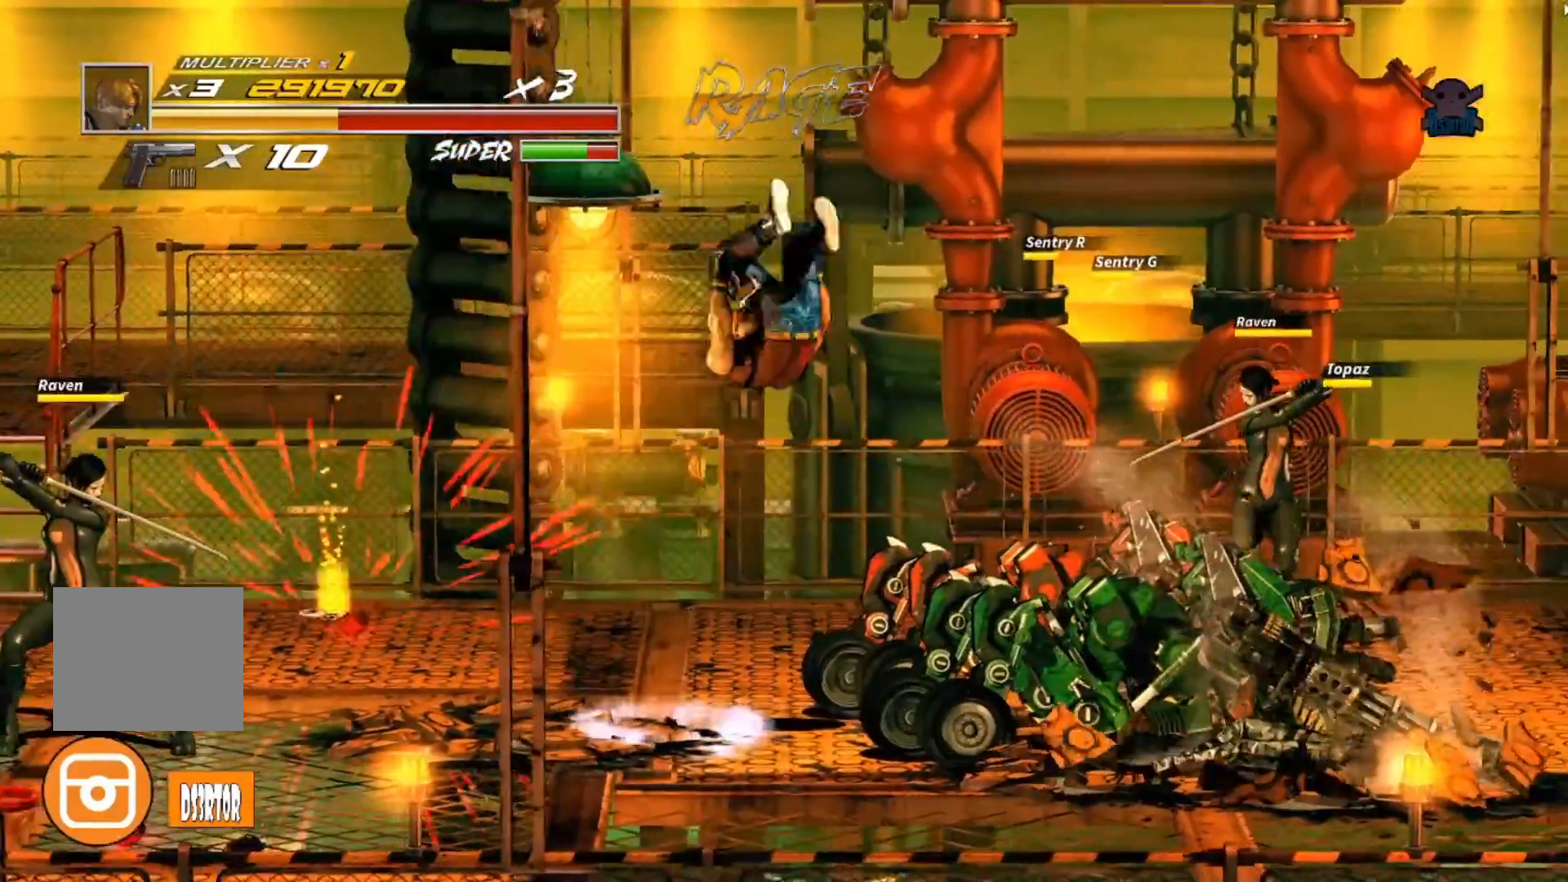
{"buttons": [], "left_stick": "right", "events": []}
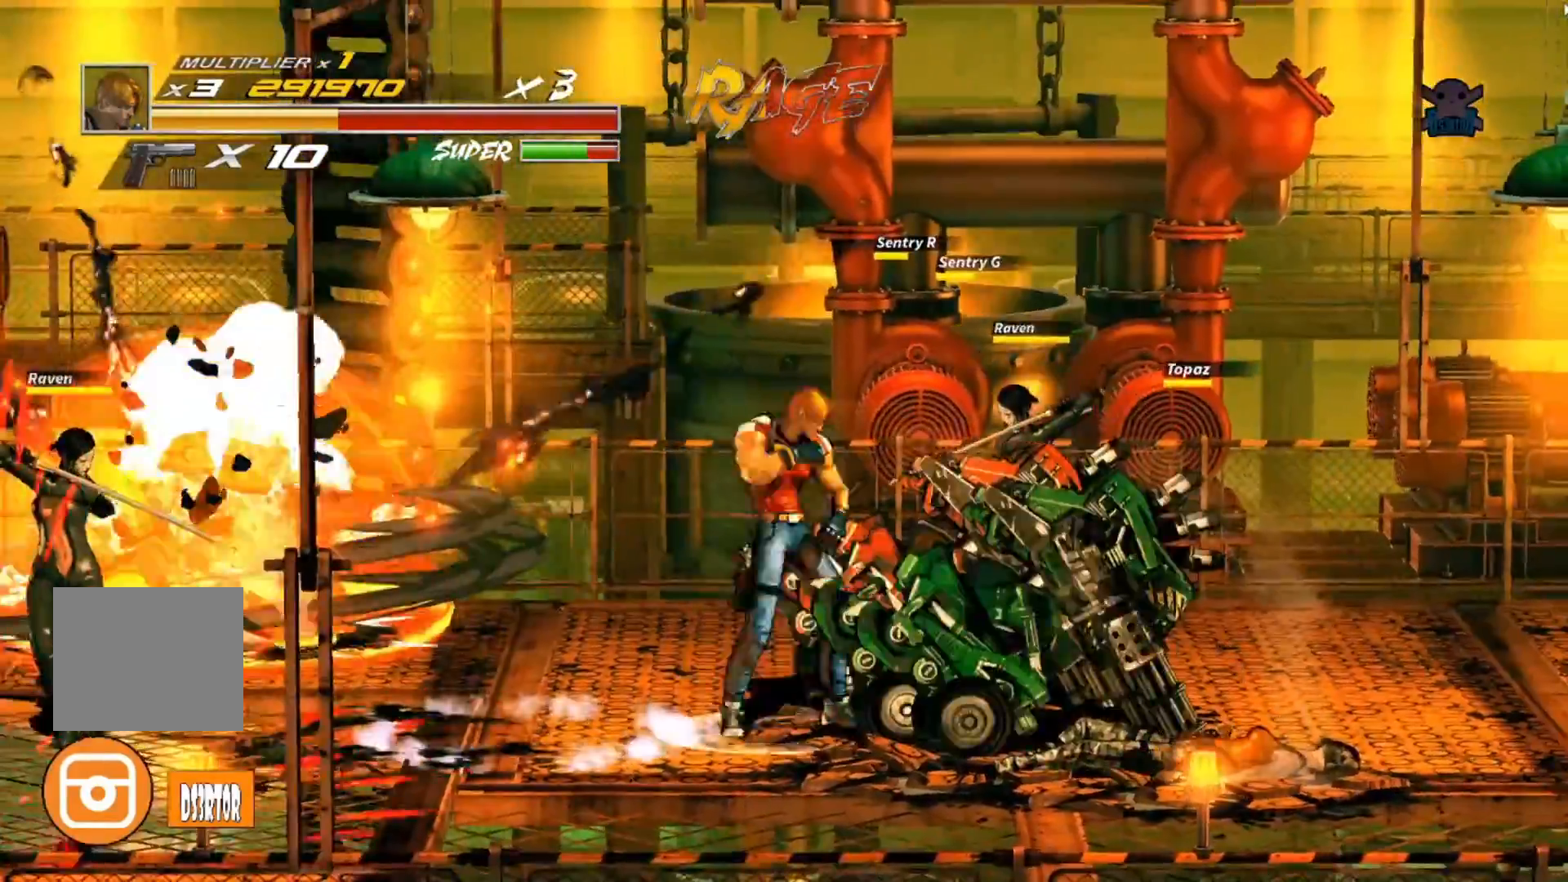
{"buttons": ["X"], "left_stick": "center"}
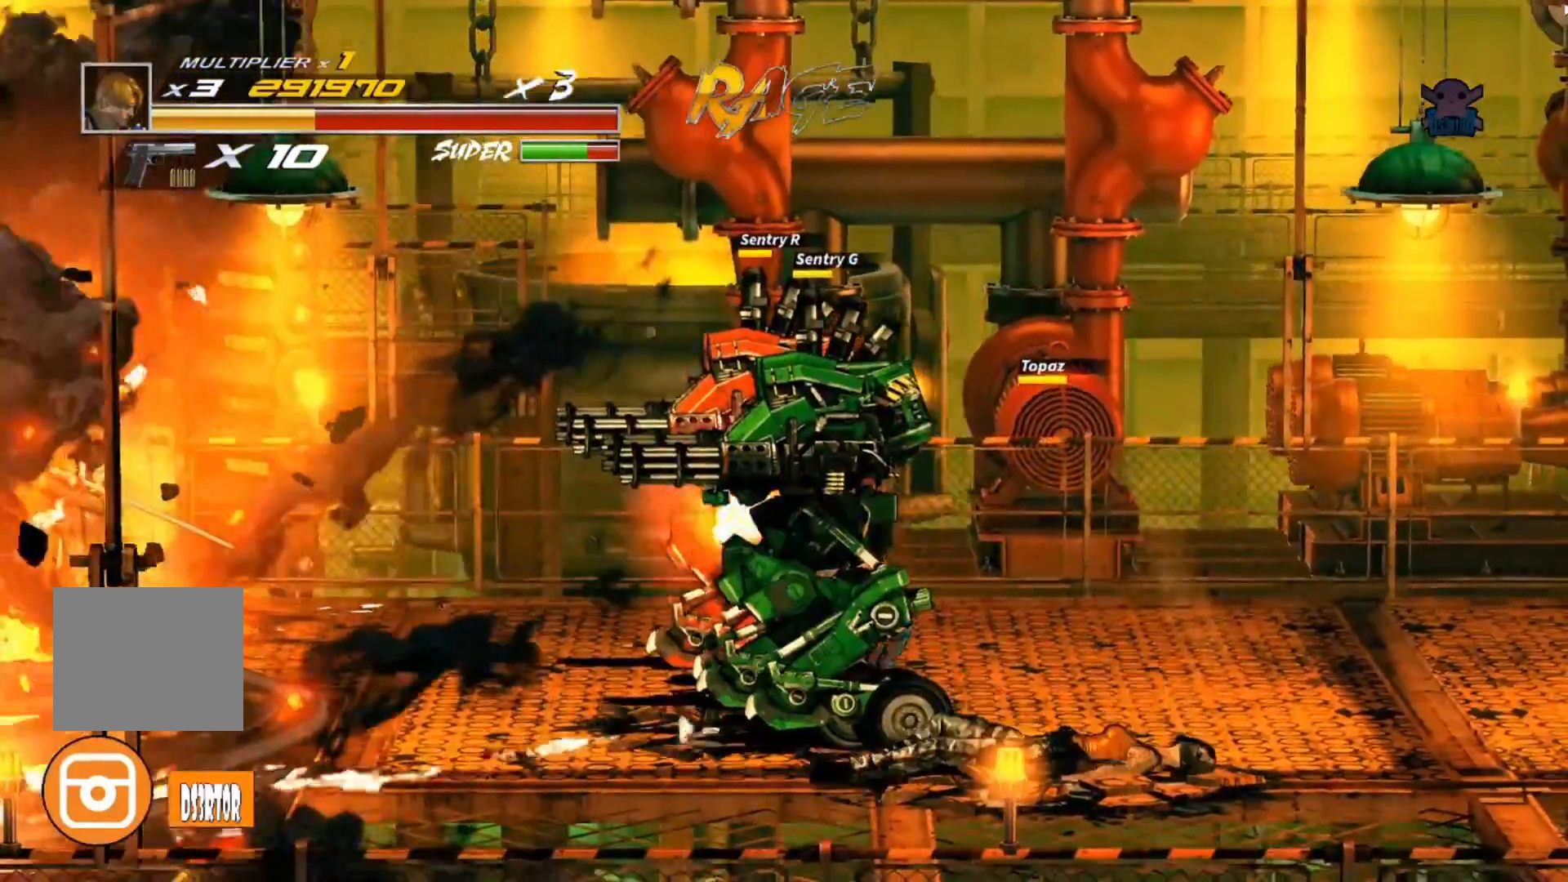
{"buttons": [], "left_stick": "center", "events": [[17, "X", "up"]]}
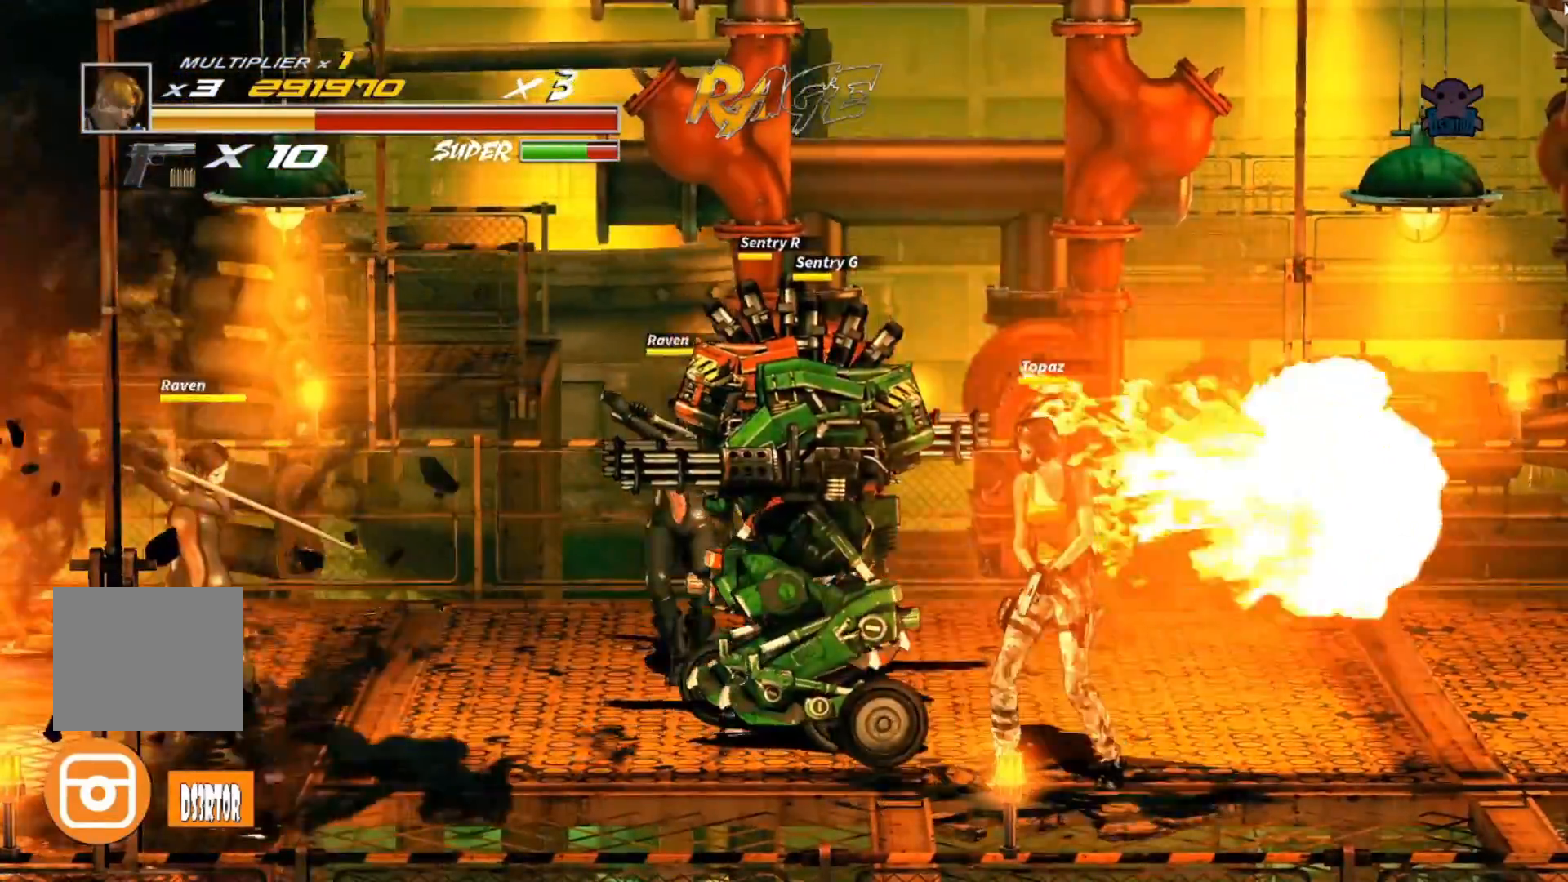
{"buttons": [], "left_stick": "center", "events": [[200, "left_stick", "down"], [267, "Y", "down"], [350, "Y", "up"], [367, "left_stick", "center"]]}
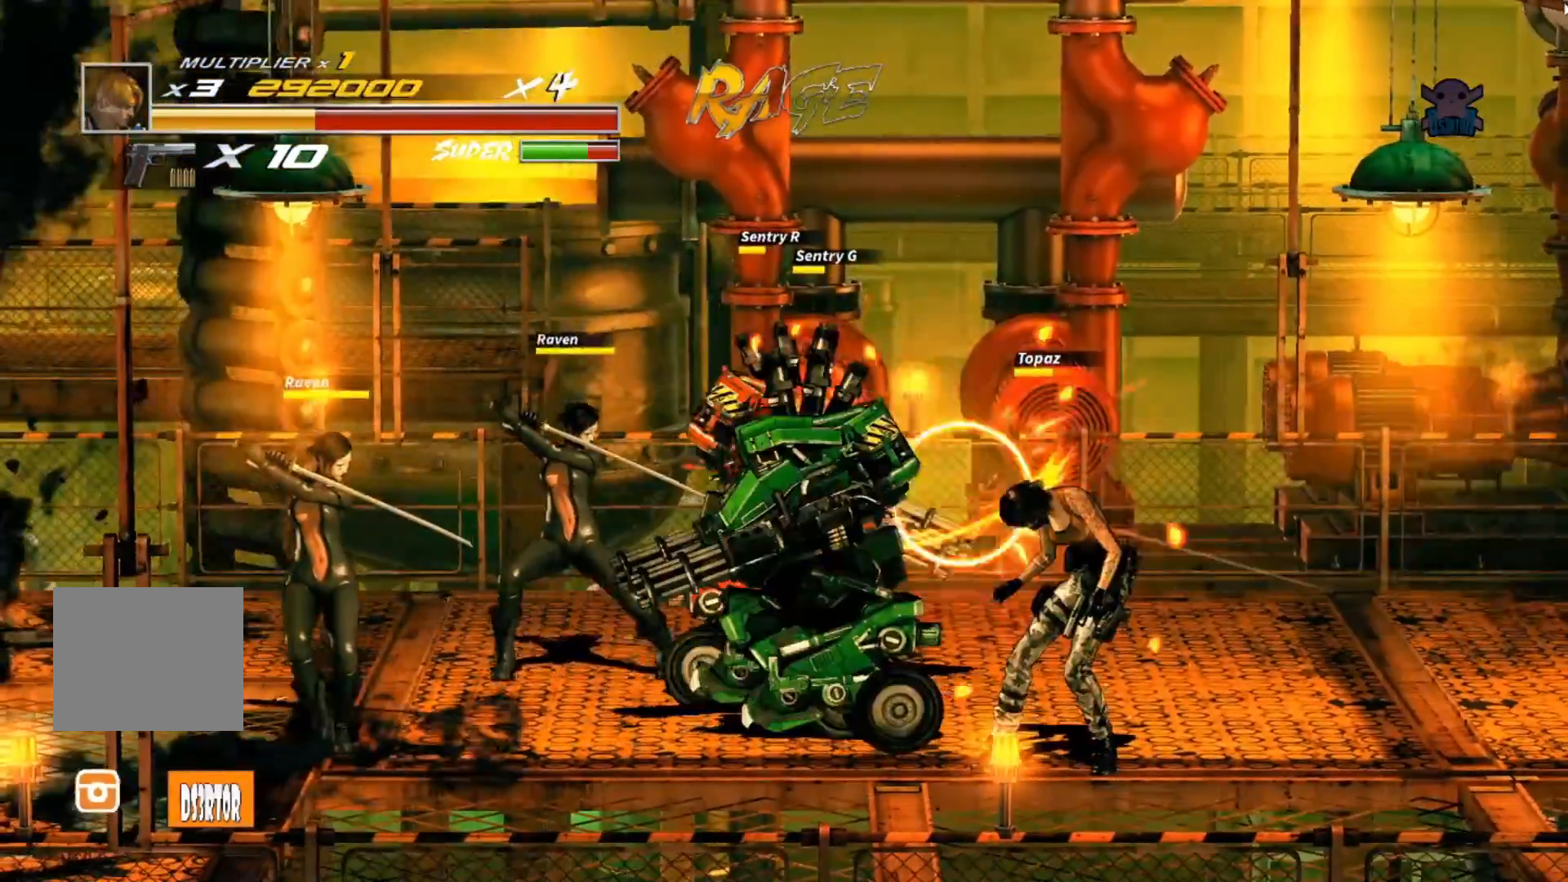
{"buttons": [], "left_stick": "center", "events": [[17, "X", "down"], [217, "X", "up"], [317, "X", "down"], [467, "X", "up"]]}
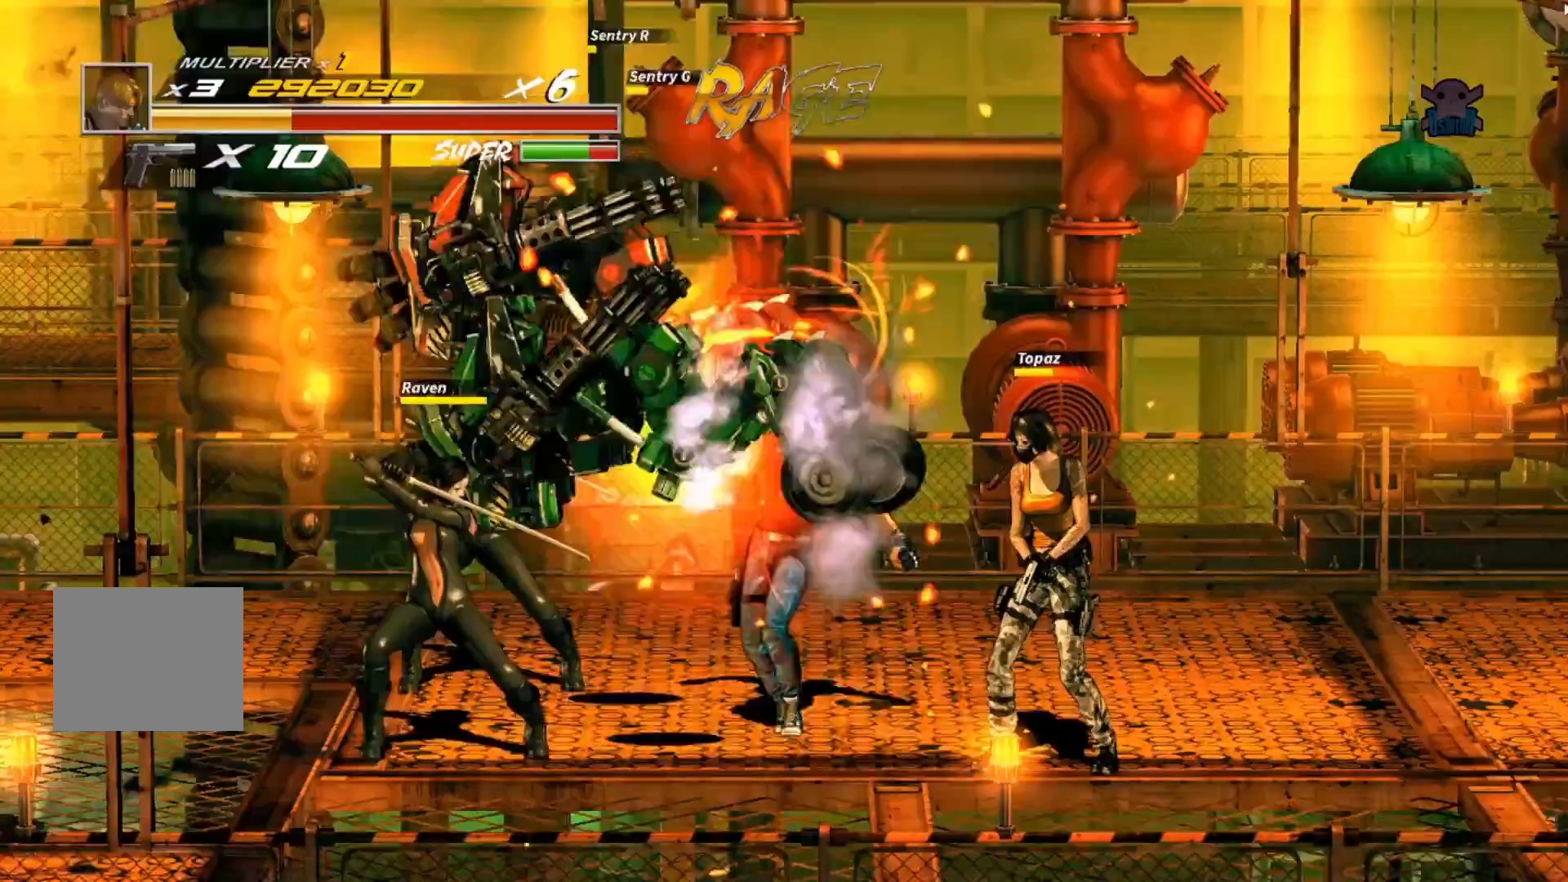
{"buttons": [], "left_stick": "center", "events": []}
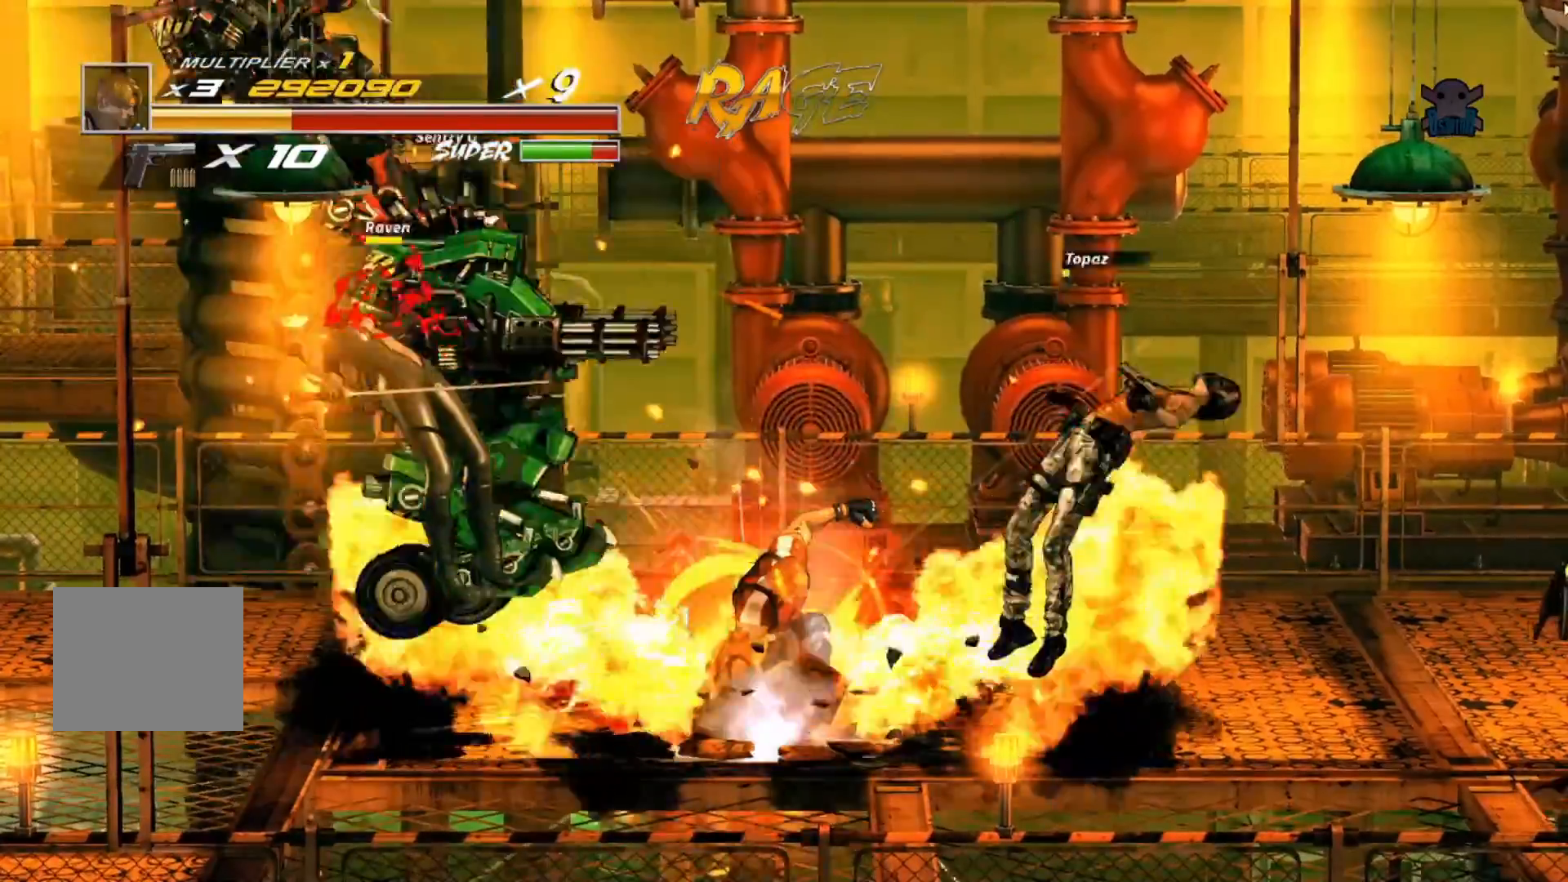
{"buttons": [], "left_stick": "right", "events": [[217, "left_stick", "right"]]}
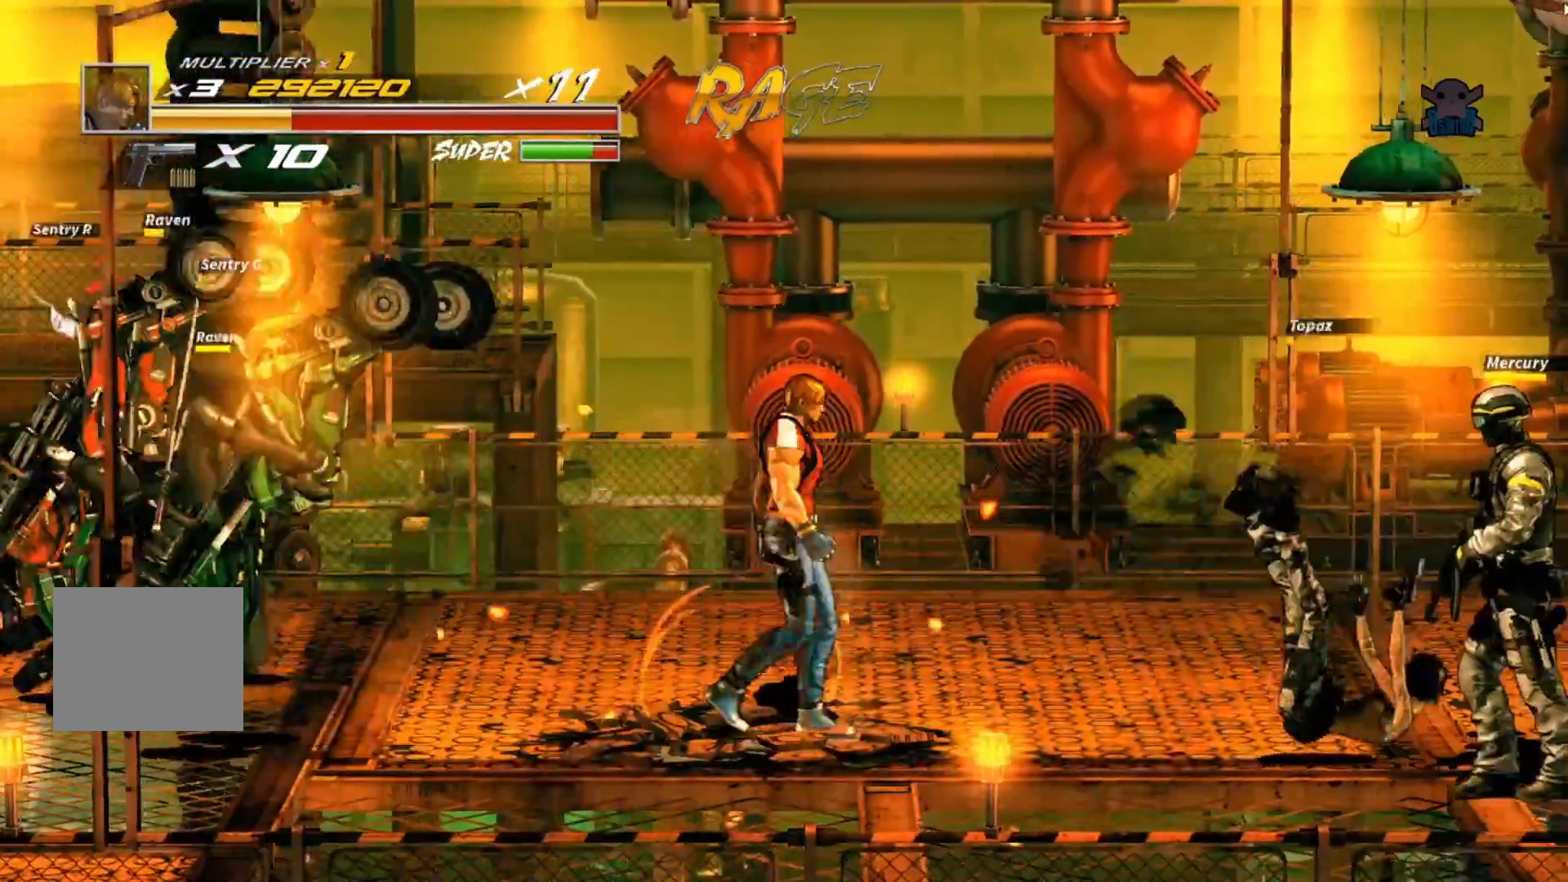
{"buttons": [], "left_stick": "down-right", "events": [[500, "left_stick", "down-right"]]}
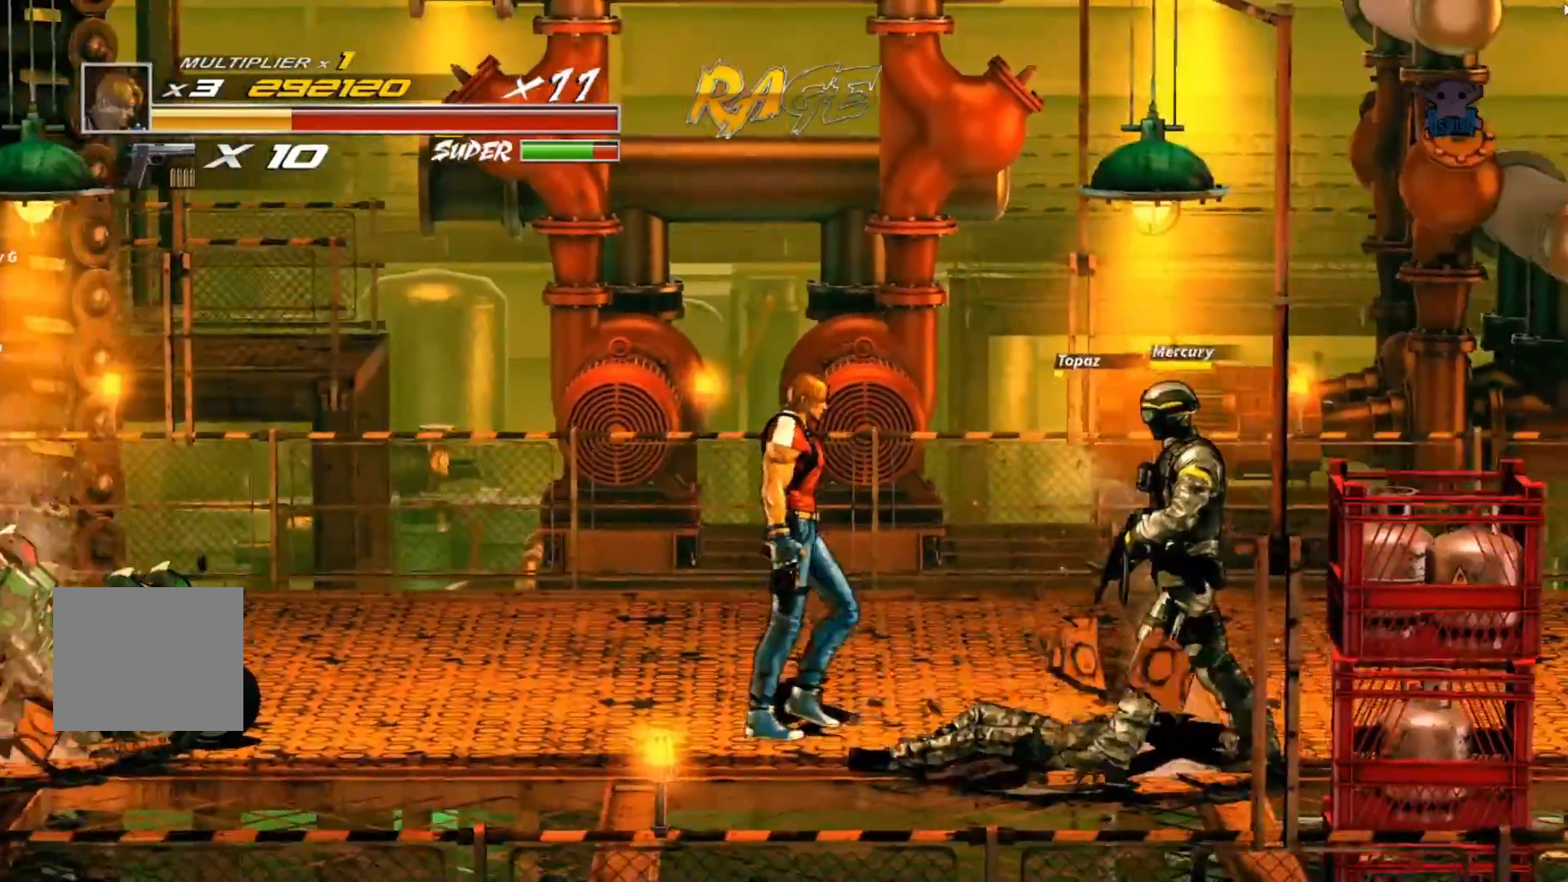
{"buttons": ["Y"], "left_stick": "center", "events": [[267, "Y", "down"], [450, "Y", "up"], [467, "left_stick", "center"], [500, "Y", "down"]]}
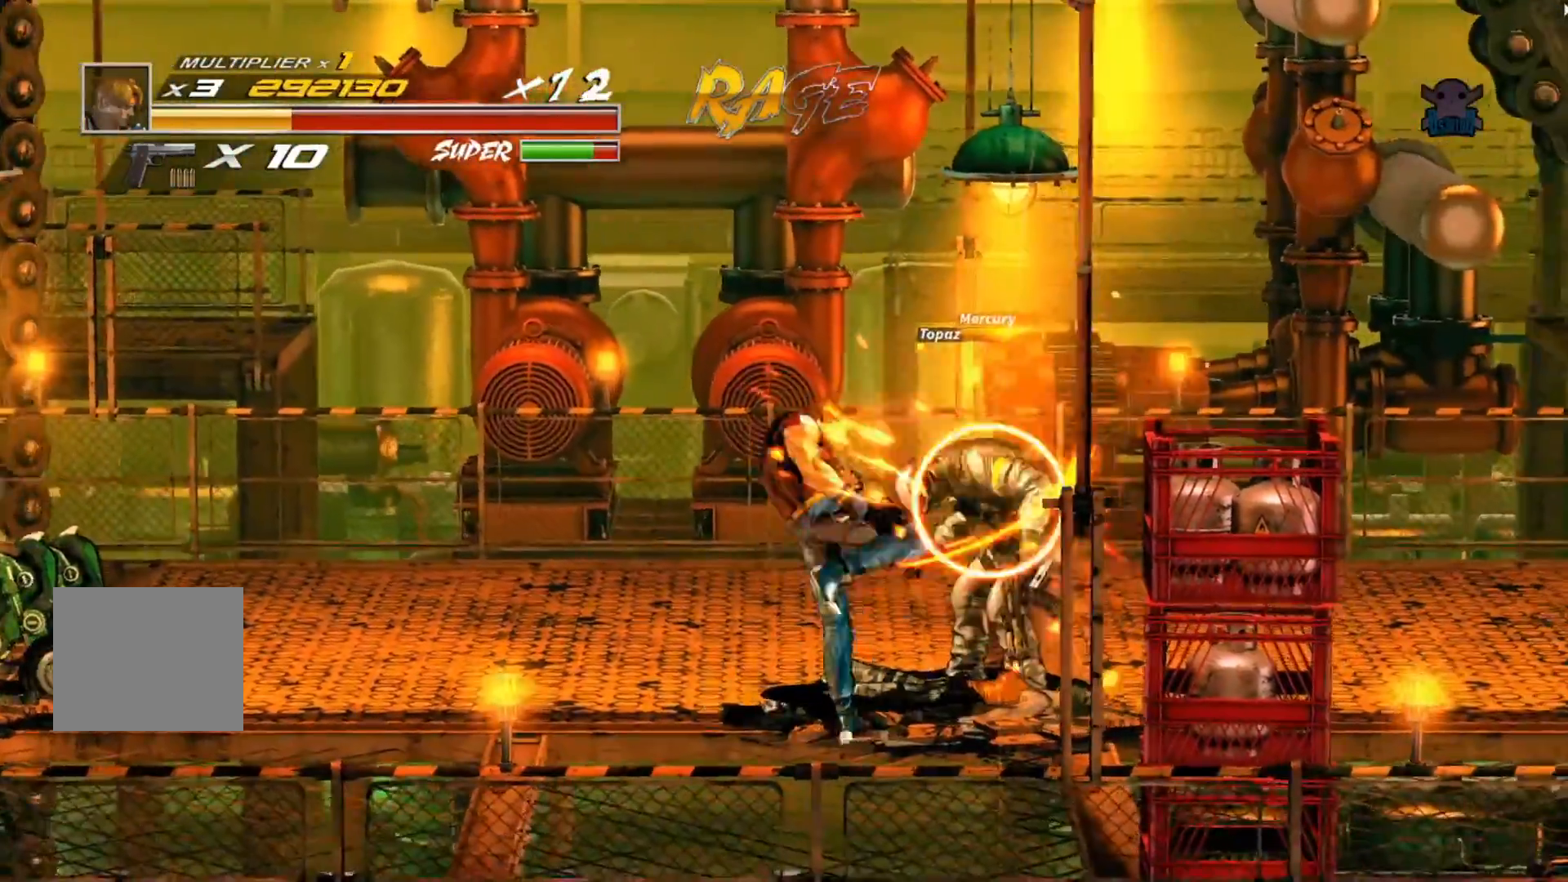
{"buttons": ["Y"], "left_stick": "down-right", "events": [[117, "Y", "up"], [267, "Y", "down"], [367, "Y", "up"], [467, "Y", "down"], [467, "left_stick", "down-right"]]}
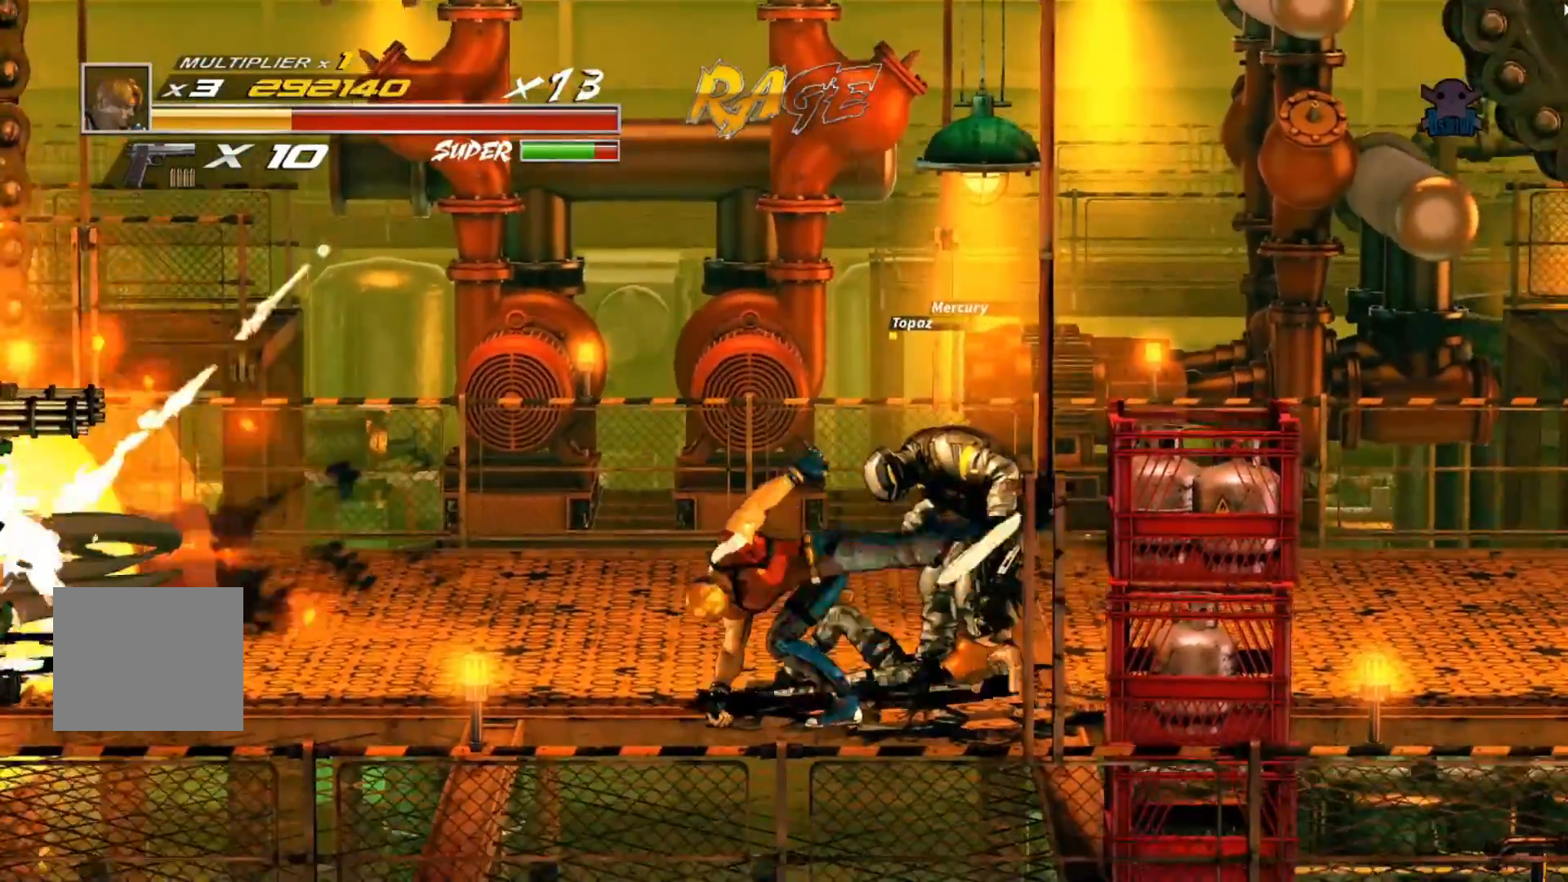
{"buttons": [], "left_stick": "center", "events": [[67, "Y", "up"], [167, "Y", "down"], [267, "Y", "up"], [317, "left_stick", "center"], [350, "Y", "down"], [450, "Y", "up"]]}
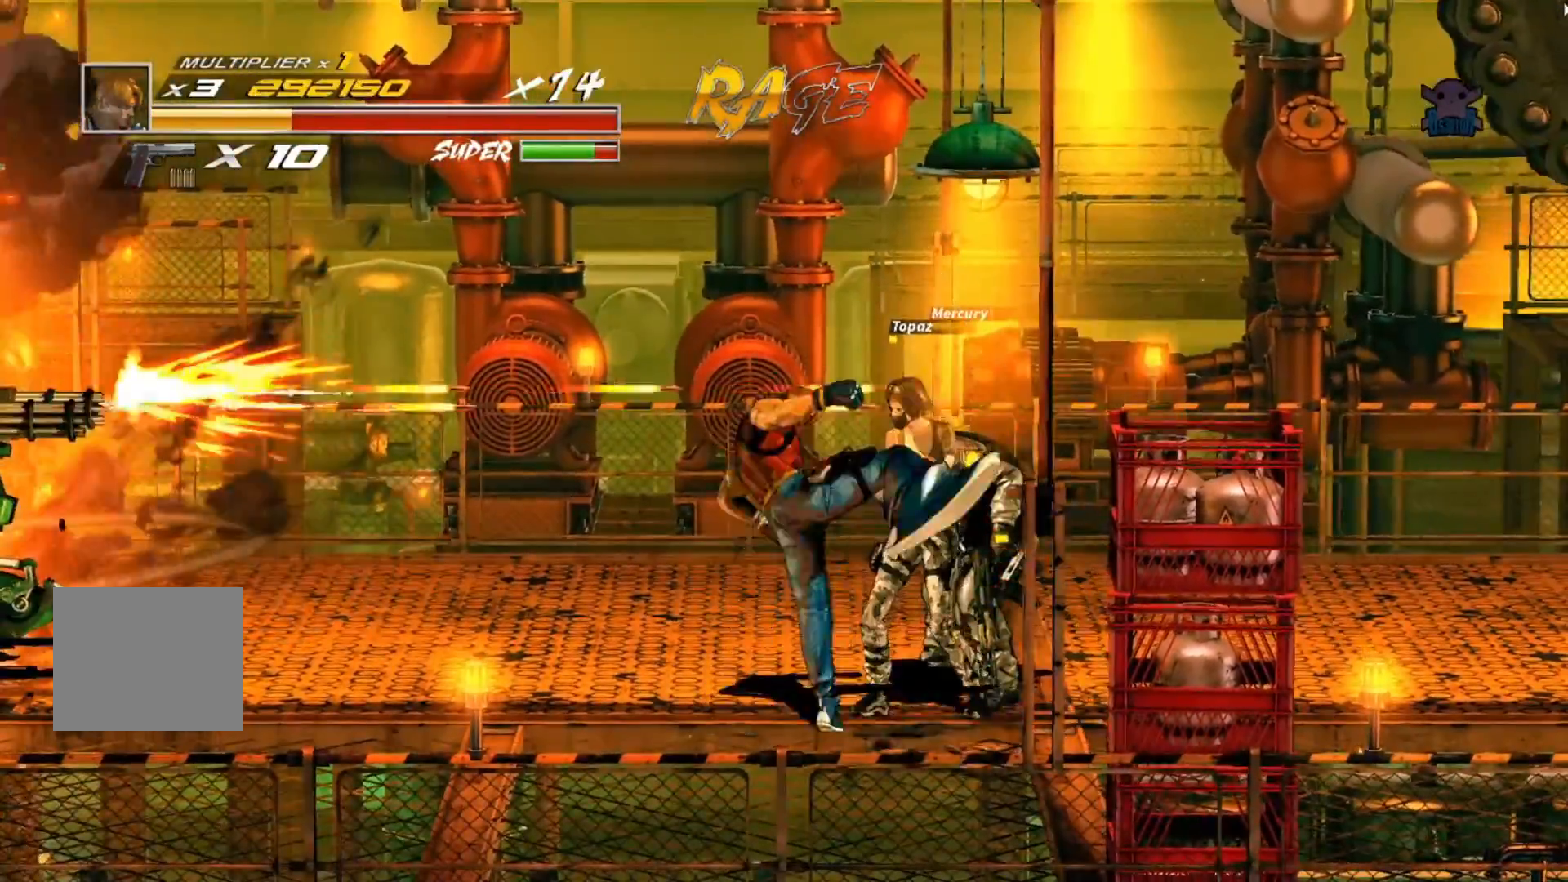
{"buttons": ["Y"], "left_stick": "down-right", "events": [[17, "Y", "down"], [117, "Y", "up"], [200, "Y", "down"], [317, "Y", "up"], [400, "Y", "down"], [500, "left_stick", "down-right"]]}
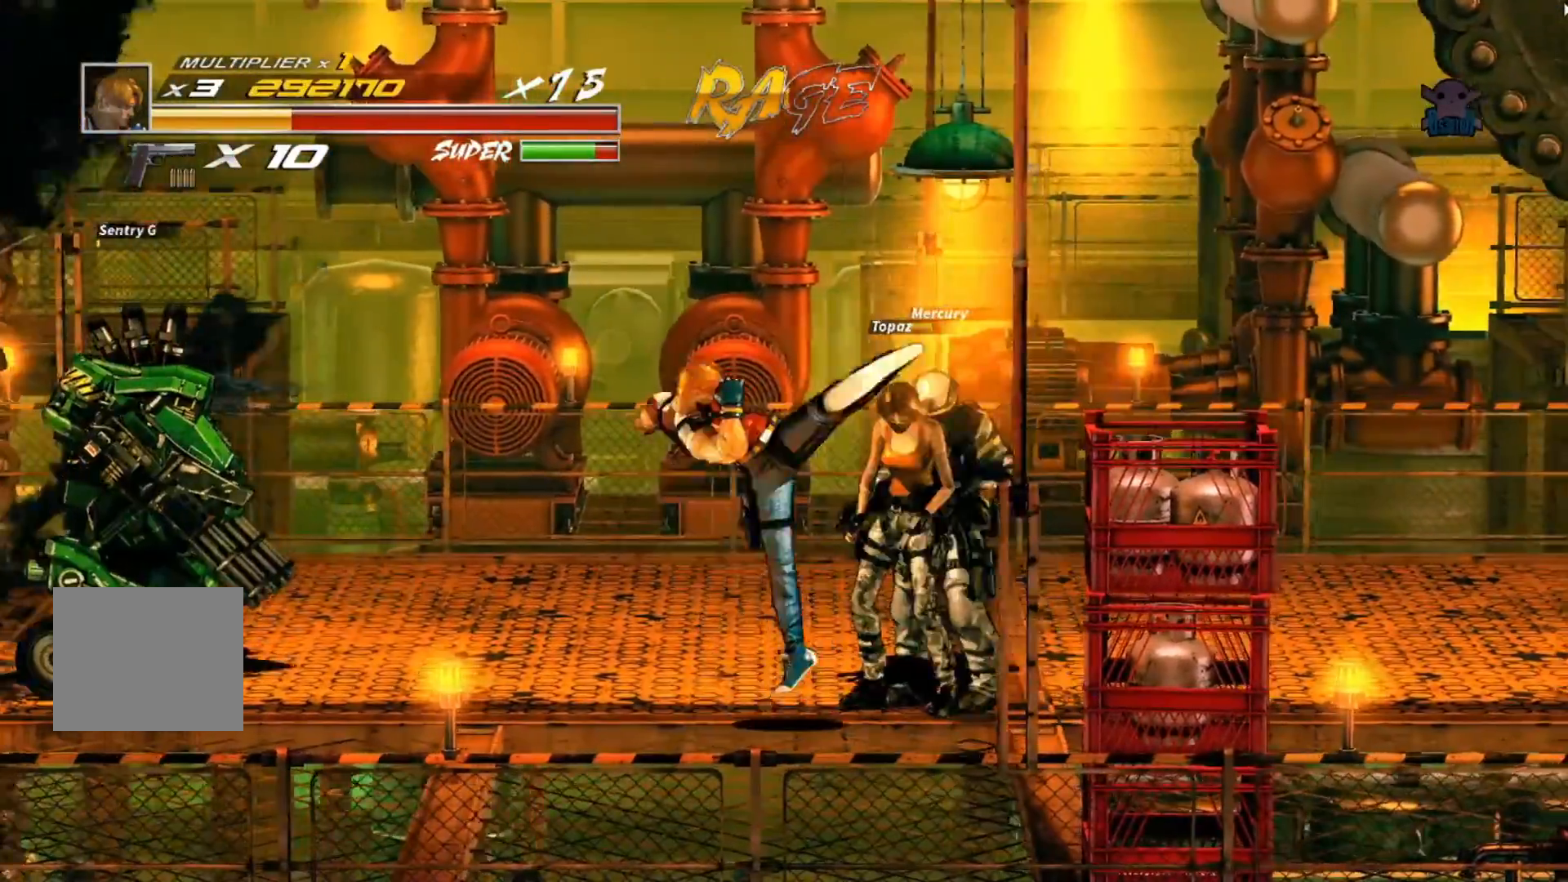
{"buttons": [], "left_stick": "left", "events": [[17, "Y", "up"], [100, "Y", "down"], [167, "Y", "up"], [267, "left_stick", "center"], [417, "left_stick", "left"]]}
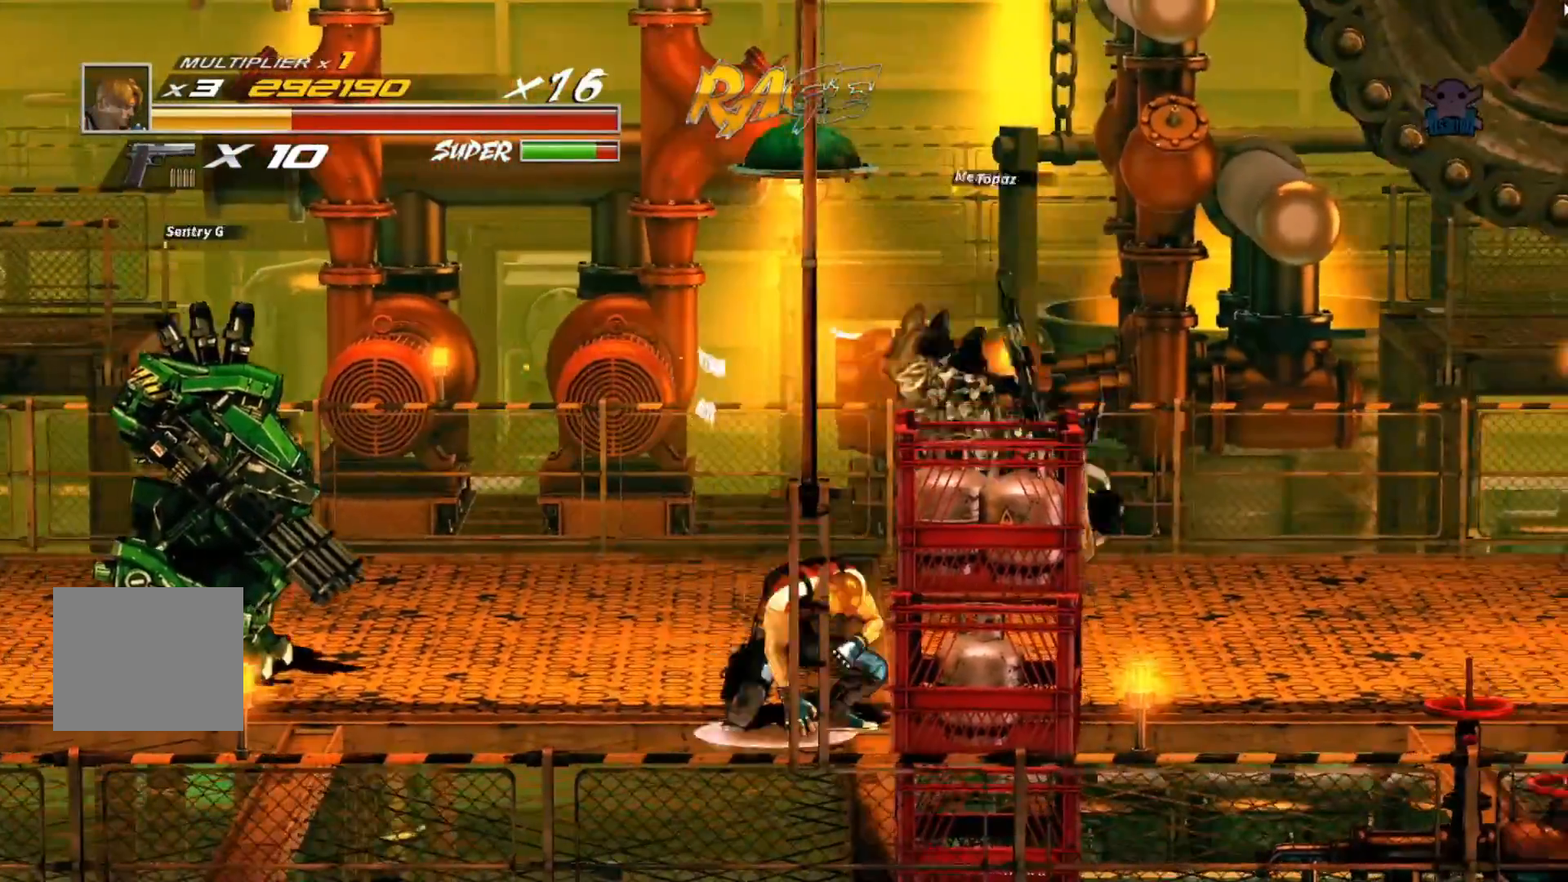
{"buttons": [], "left_stick": "center", "events": [[267, "X", "down"], [300, "left_stick", "center"], [467, "X", "up"]]}
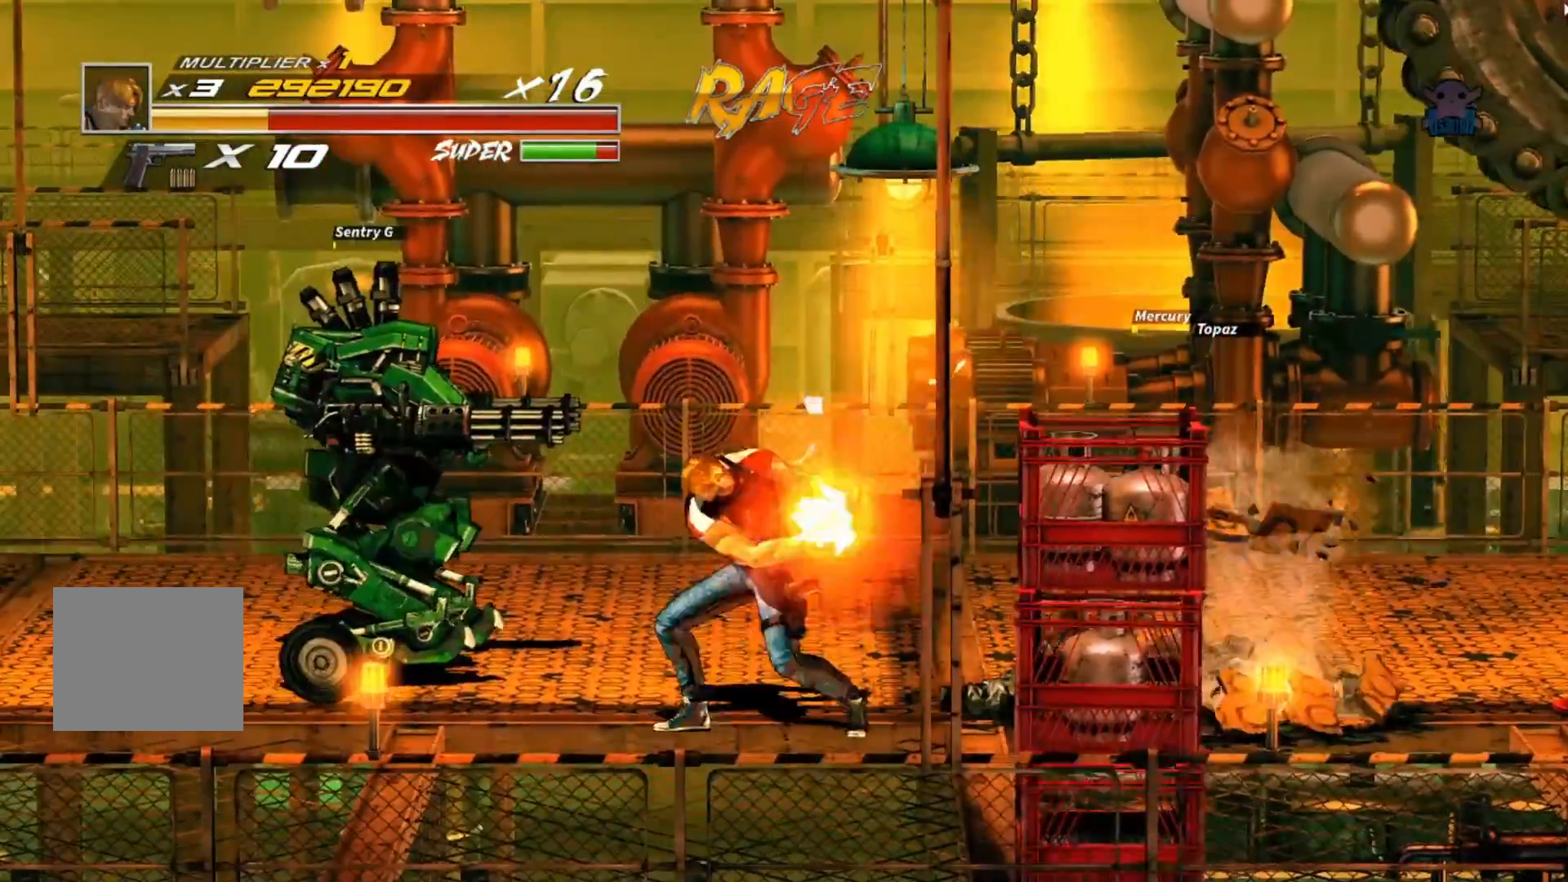
{"buttons": [], "left_stick": "center", "events": []}
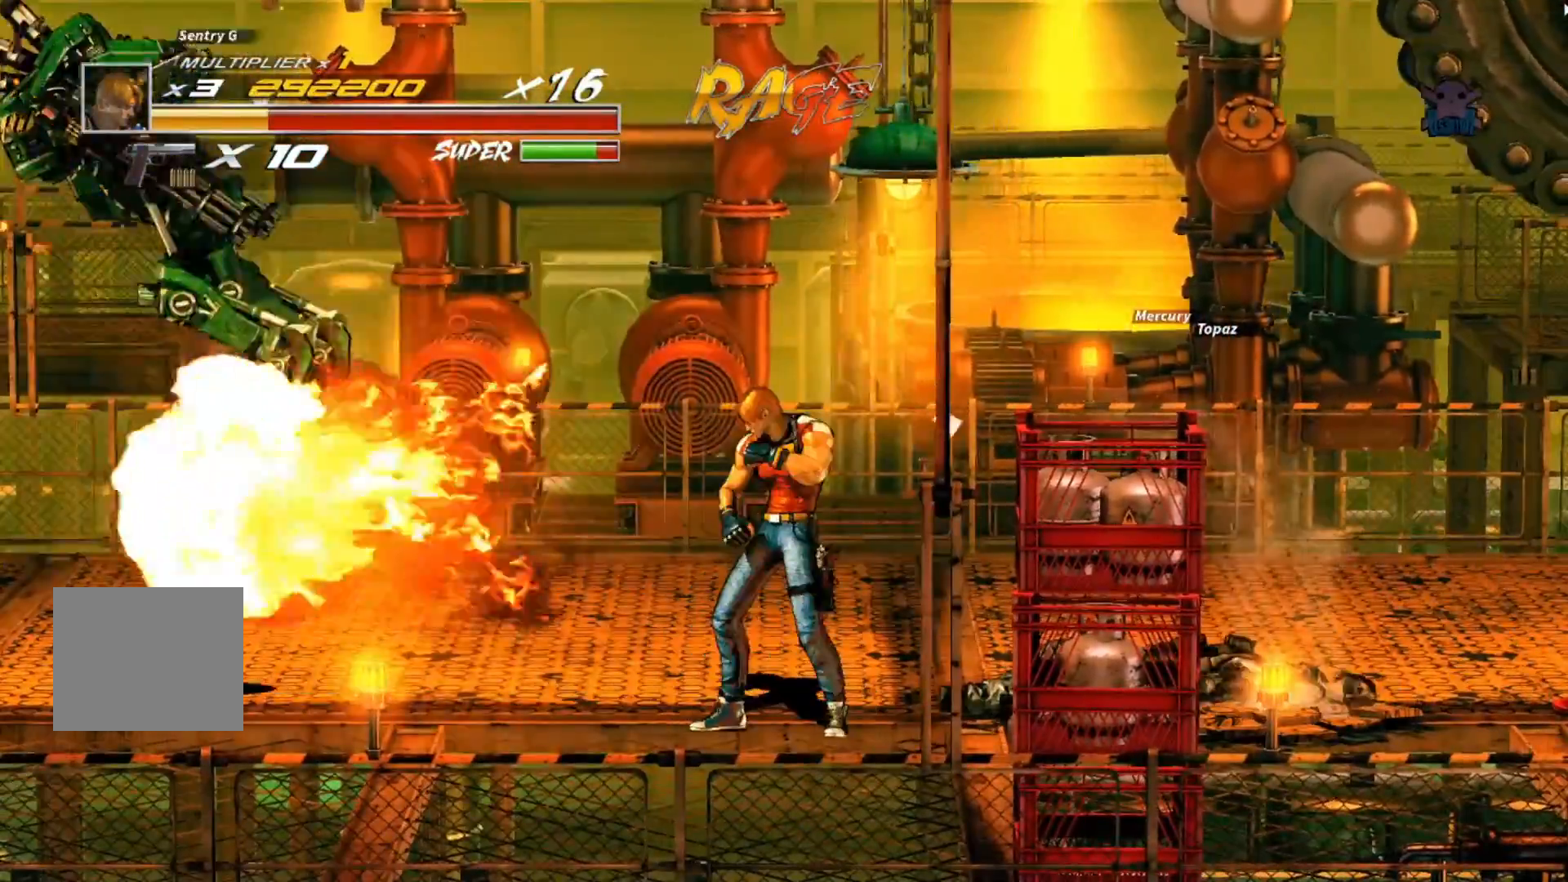
{"buttons": [], "left_stick": "down-right", "events": [[267, "left_stick", "down"], [467, "left_stick", "down-right"]]}